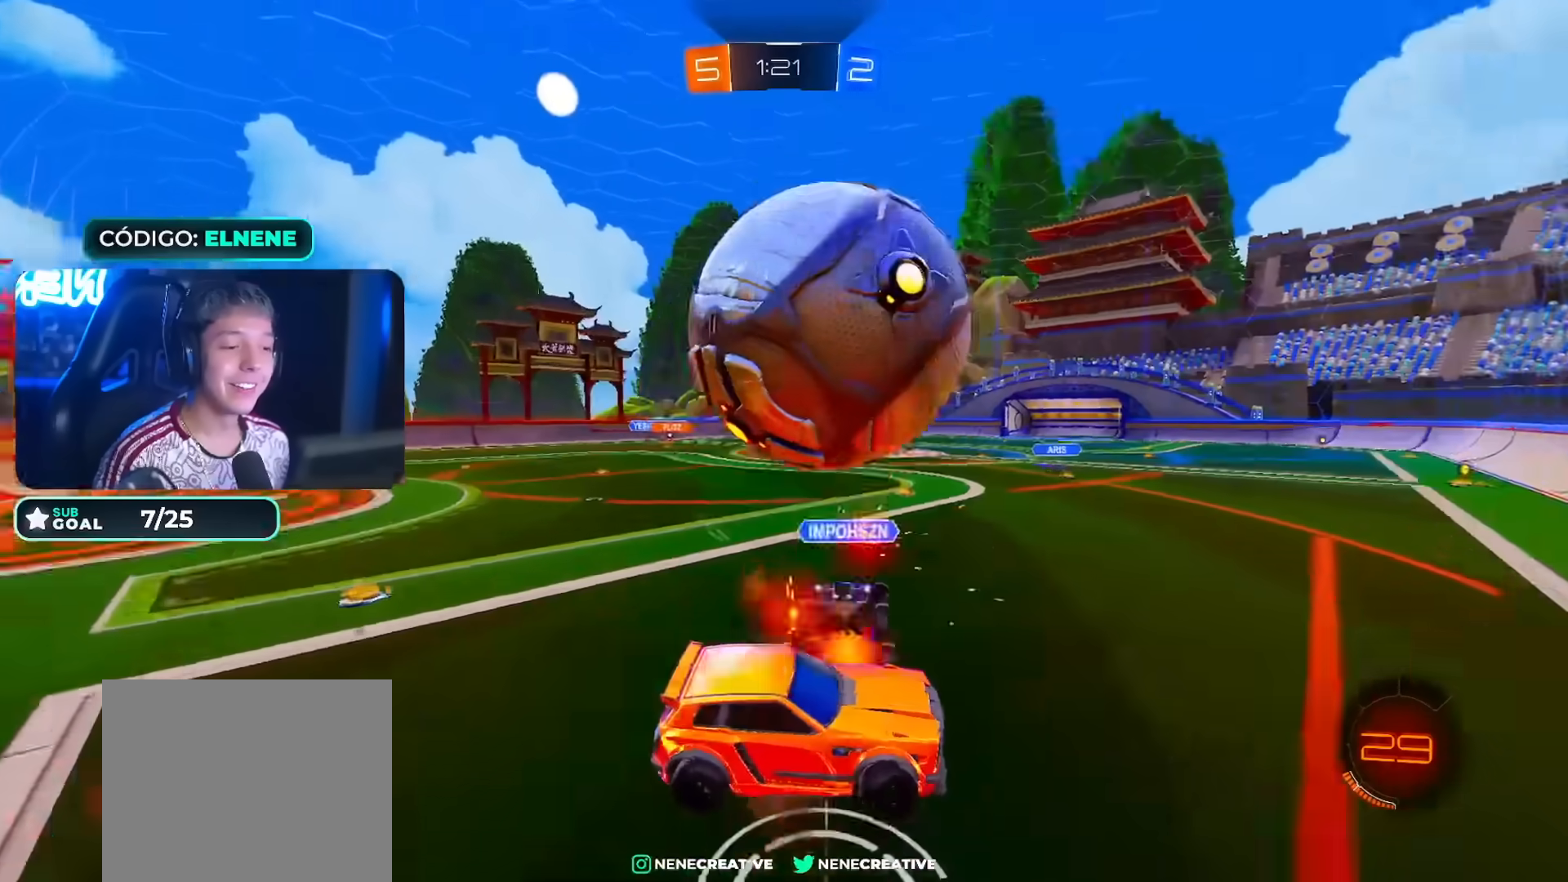
Gameplay with a controller (PlayStation layout); each line is a JSON object with the inputs held at the frame after it. "events" lists button and stick changes between this image and that frame as [ms after this image, input, new state], when the widget could be followed in between. Not read: L2 L3.
{"buttons": ["TRIANGLE", "R2"], "left_stick": "down-left", "right_stick": "center", "events": [[33, "R2", "down"], [83, "left_stick", "up"], [233, "left_stick", "center"], [250, "CIRCLE", "down"], [383, "CIRCLE", "up"], [400, "TRIANGLE", "down"], [417, "left_stick", "down-left"]]}
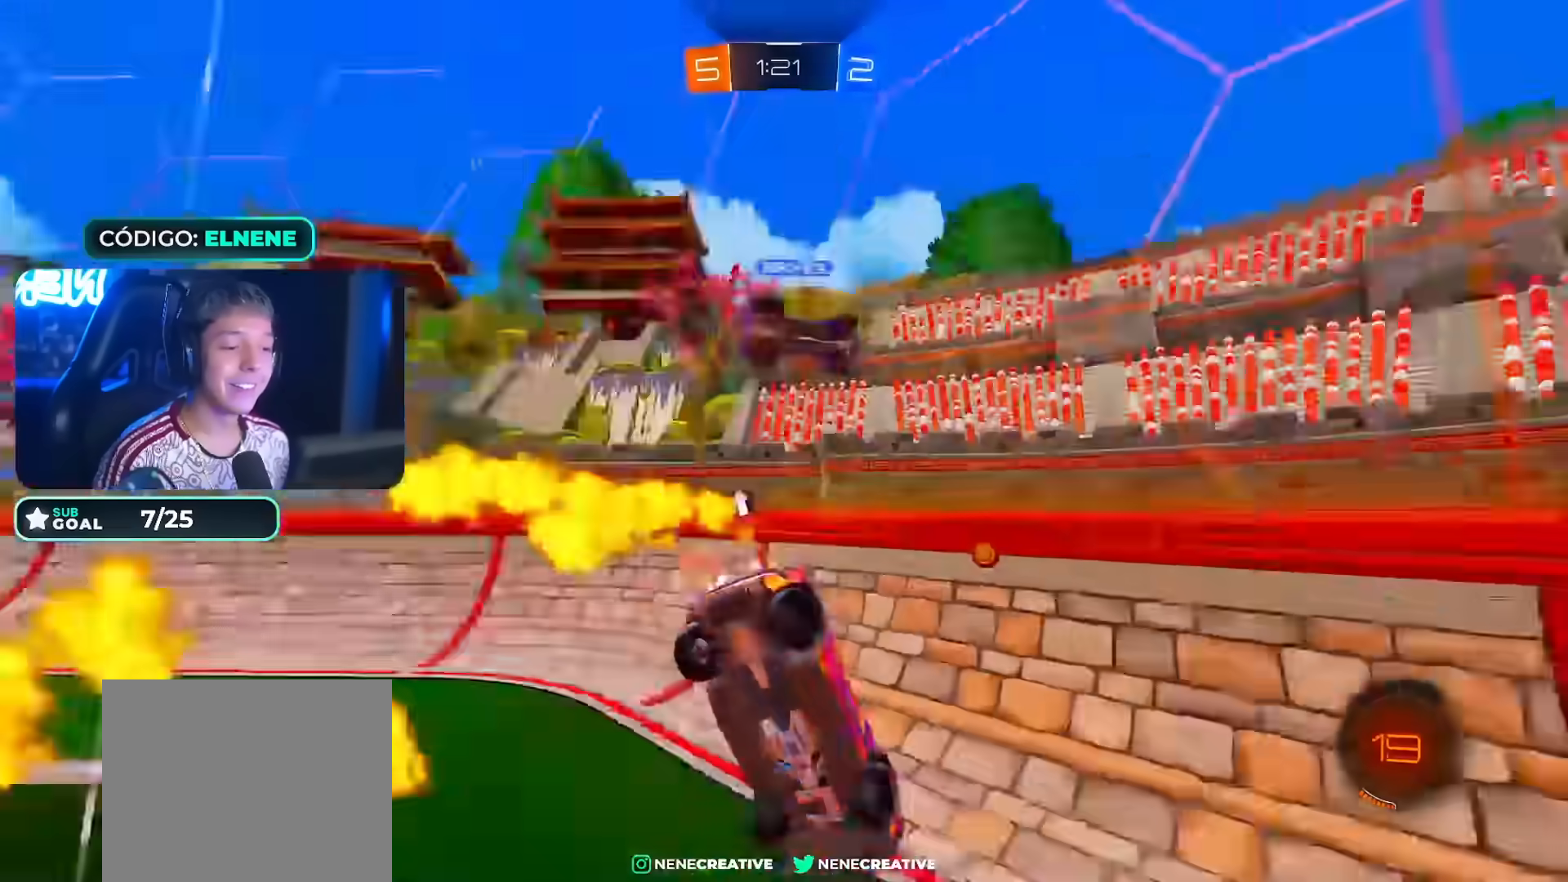
{"buttons": [], "left_stick": "down-left", "right_stick": "center", "events": [[33, "TRIANGLE", "up"], [500, "R2", "up"]]}
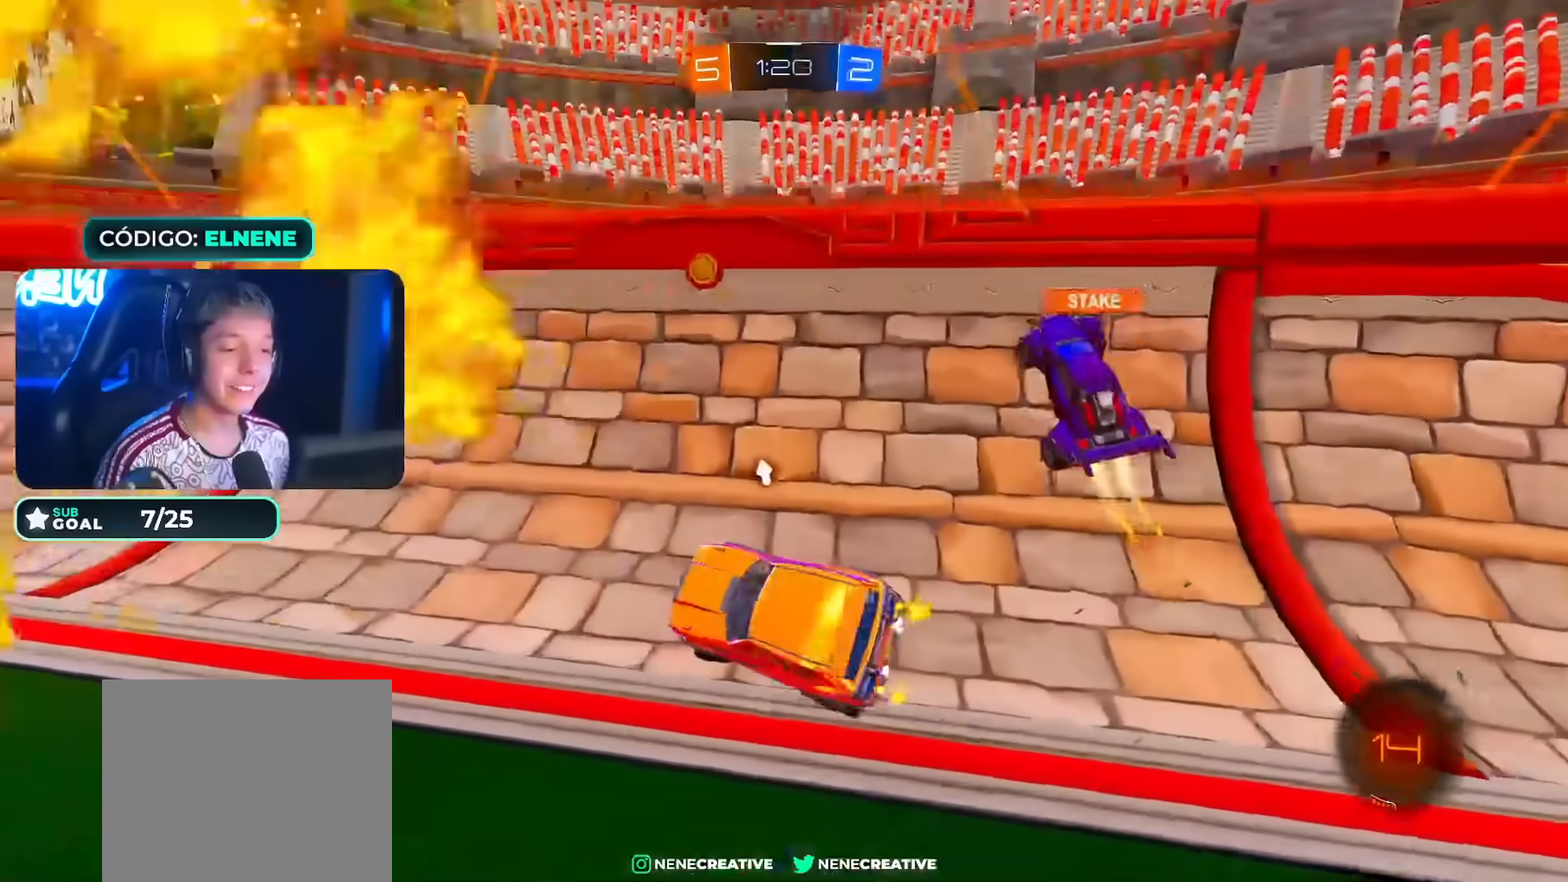
{"buttons": [], "left_stick": "down-left", "right_stick": "center", "events": [[67, "left_stick", "left"], [233, "CROSS", "down"], [300, "CROSS", "up"], [383, "CROSS", "down"], [467, "CROSS", "up"], [500, "left_stick", "down-left"]]}
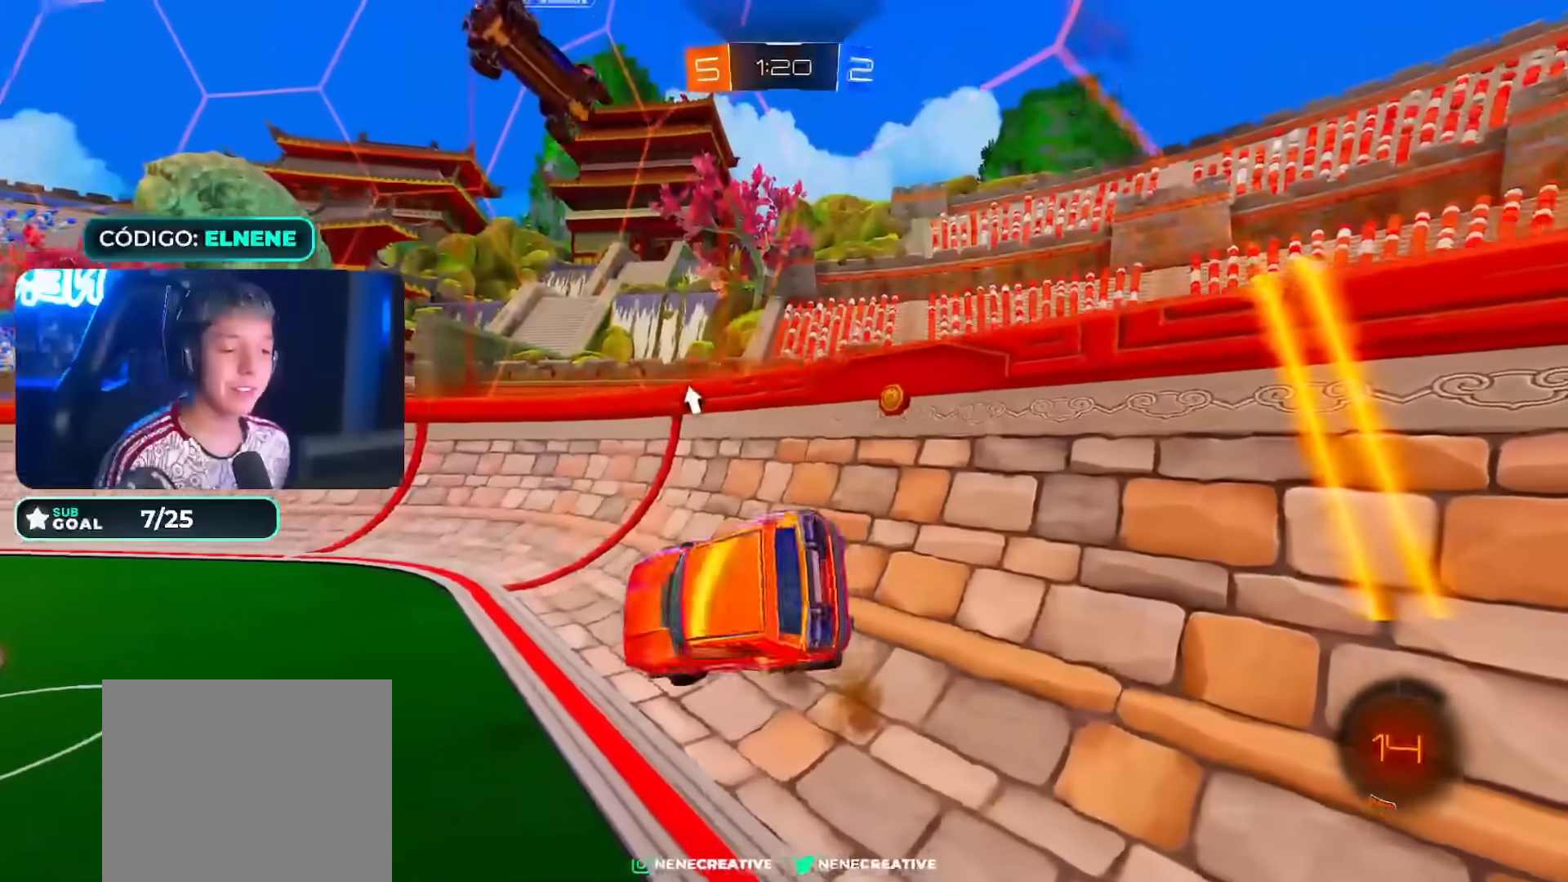
{"buttons": ["CIRCLE", "R2"], "left_stick": "down-right", "right_stick": "center", "events": [[150, "R2", "down"], [150, "TRIANGLE", "down"], [150, "left_stick", "down-right"], [367, "CIRCLE", "down"], [367, "TRIANGLE", "up"]]}
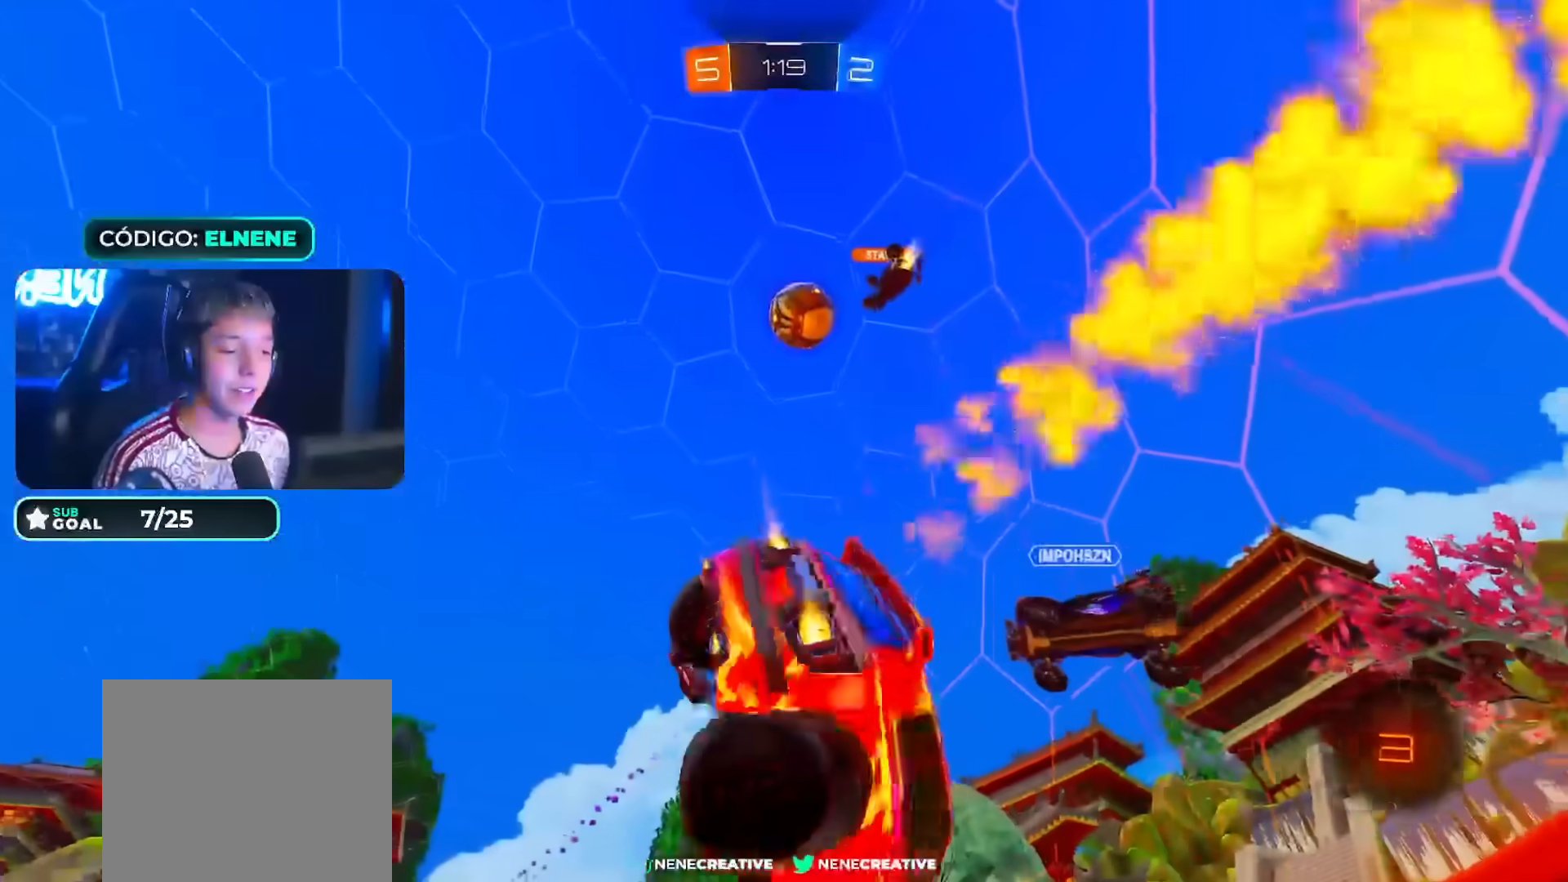
{"buttons": [], "left_stick": "left", "right_stick": "center", "events": [[17, "left_stick", "center"], [33, "CIRCLE", "up"], [67, "left_stick", "left"], [100, "CIRCLE", "down"], [150, "CIRCLE", "up"], [317, "left_stick", "down"], [367, "left_stick", "center"], [433, "left_stick", "left"], [500, "R2", "up"]]}
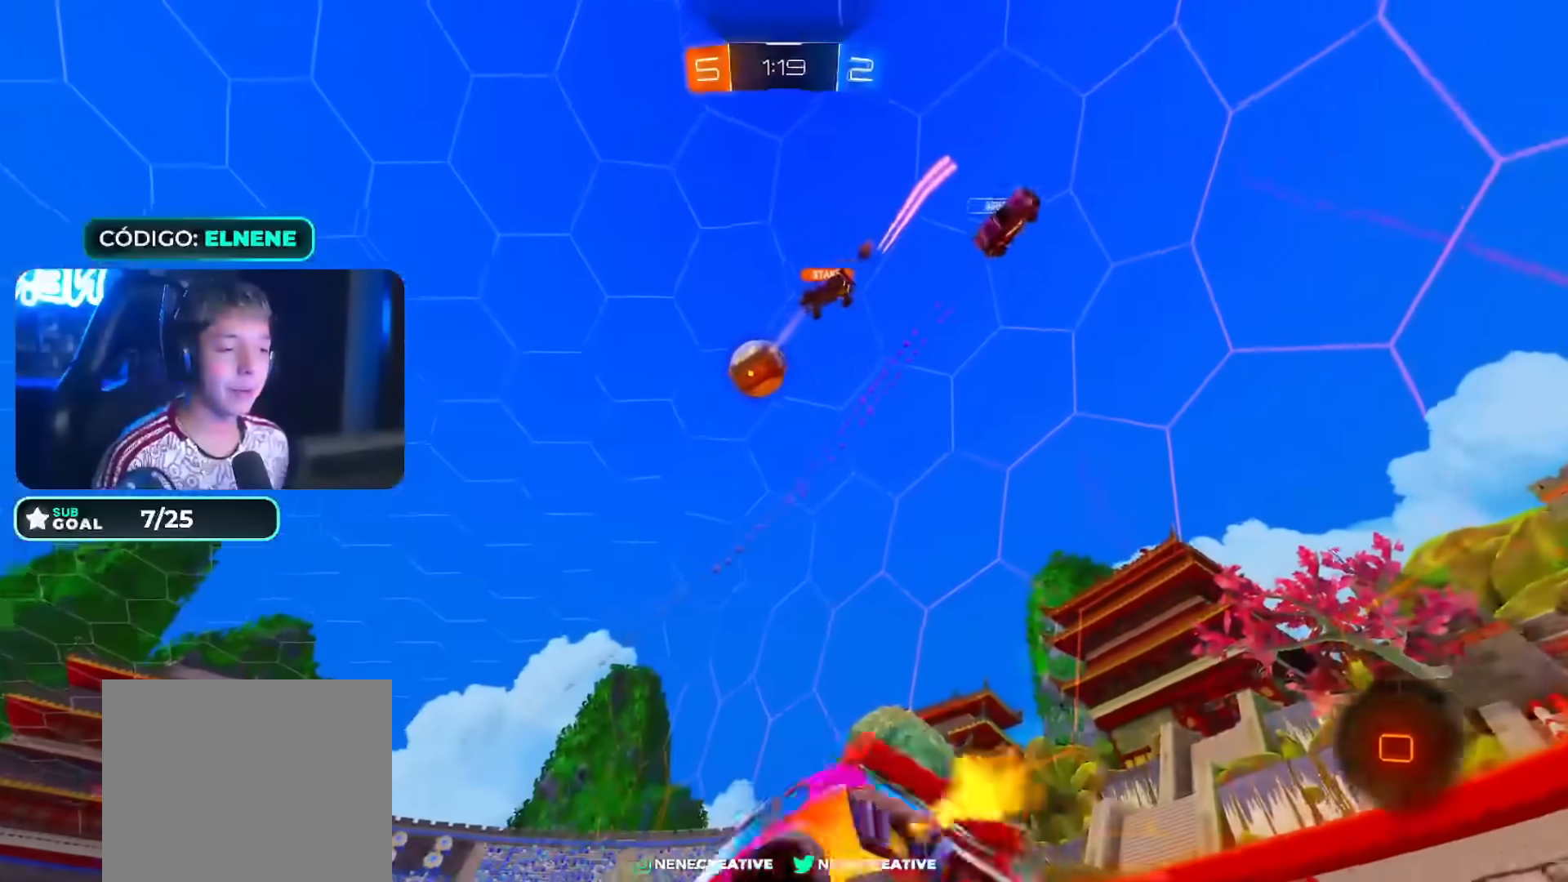
{"buttons": ["CIRCLE", "R2"], "left_stick": "center", "right_stick": "center", "events": [[17, "R2", "down"], [50, "left_stick", "center"], [133, "left_stick", "right"], [200, "TRIANGLE", "down"], [300, "TRIANGLE", "up"], [367, "left_stick", "left"], [467, "left_stick", "center"], [500, "CIRCLE", "down"]]}
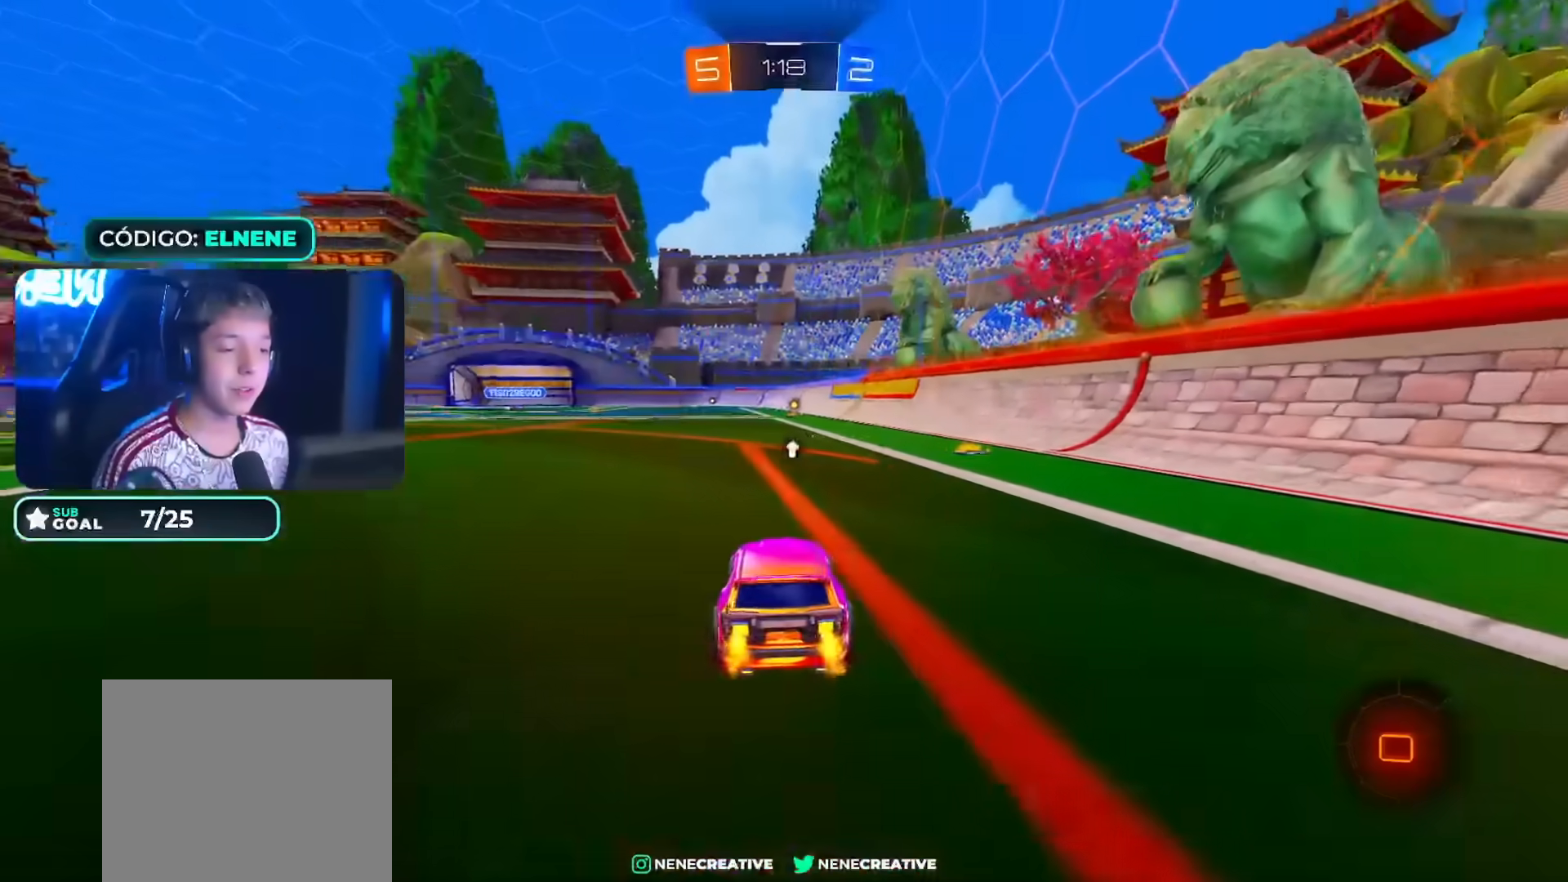
{"buttons": ["CROSS", "CIRCLE", "TRIANGLE", "R2"], "left_stick": "down", "right_stick": "center", "events": [[33, "left_stick", "down-right"], [133, "CROSS", "down"], [233, "CROSS", "up"], [283, "left_stick", "up-left"], [350, "CROSS", "down"], [367, "TRIANGLE", "down"], [400, "left_stick", "down"]]}
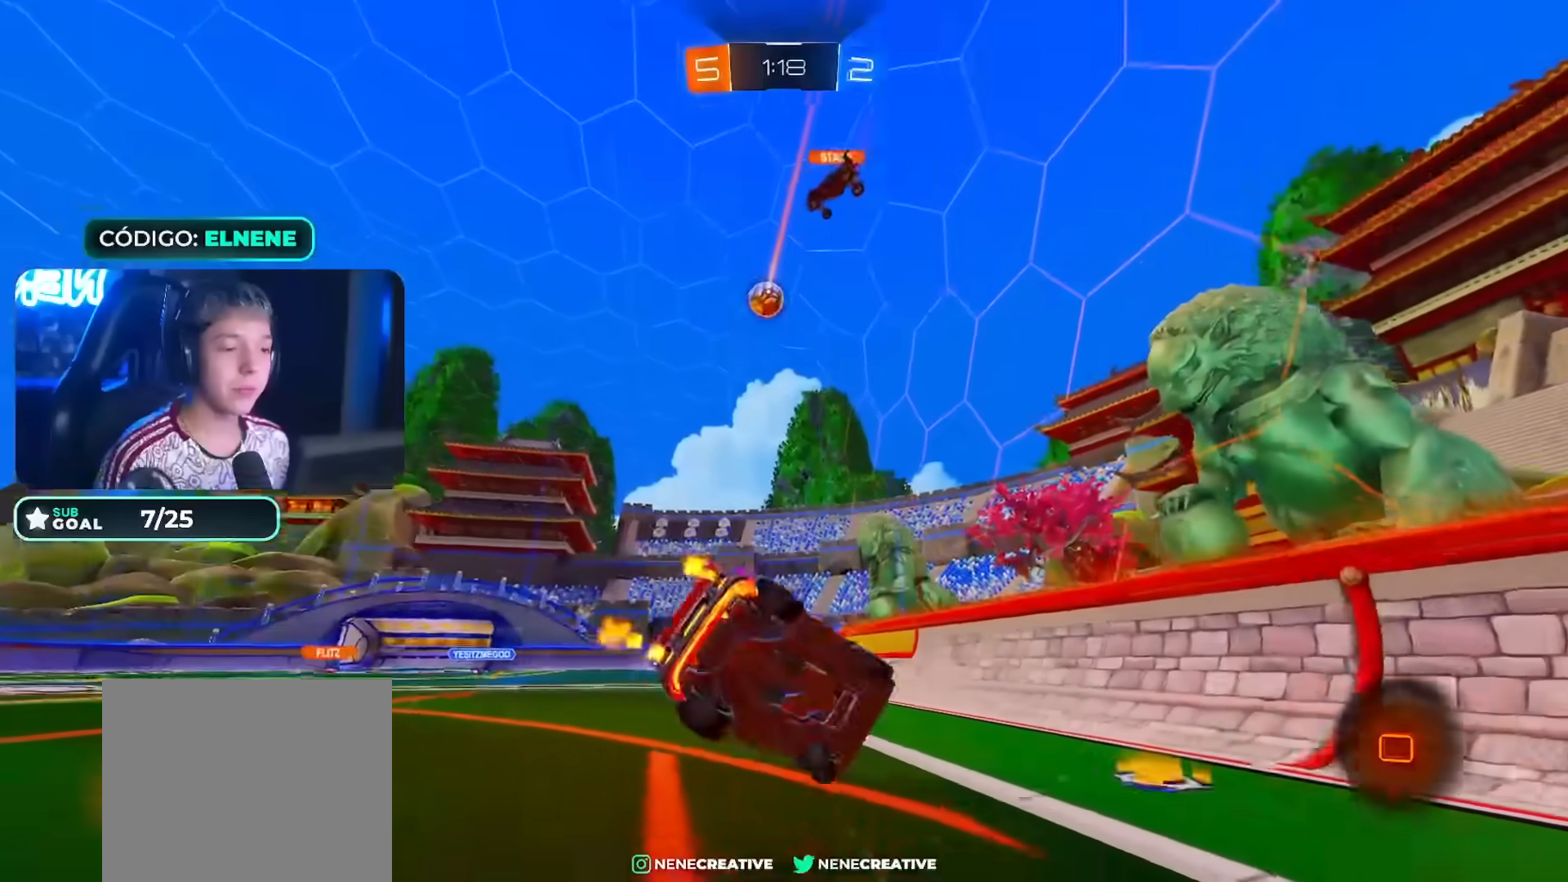
{"buttons": ["R2"], "left_stick": "left", "right_stick": "center", "events": [[33, "CROSS", "up"], [33, "TRIANGLE", "up"], [267, "left_stick", "down-left"], [317, "CIRCLE", "up"], [317, "TRIANGLE", "down"], [367, "CIRCLE", "down"], [383, "left_stick", "left"], [483, "TRIANGLE", "up"], [500, "CIRCLE", "up"]]}
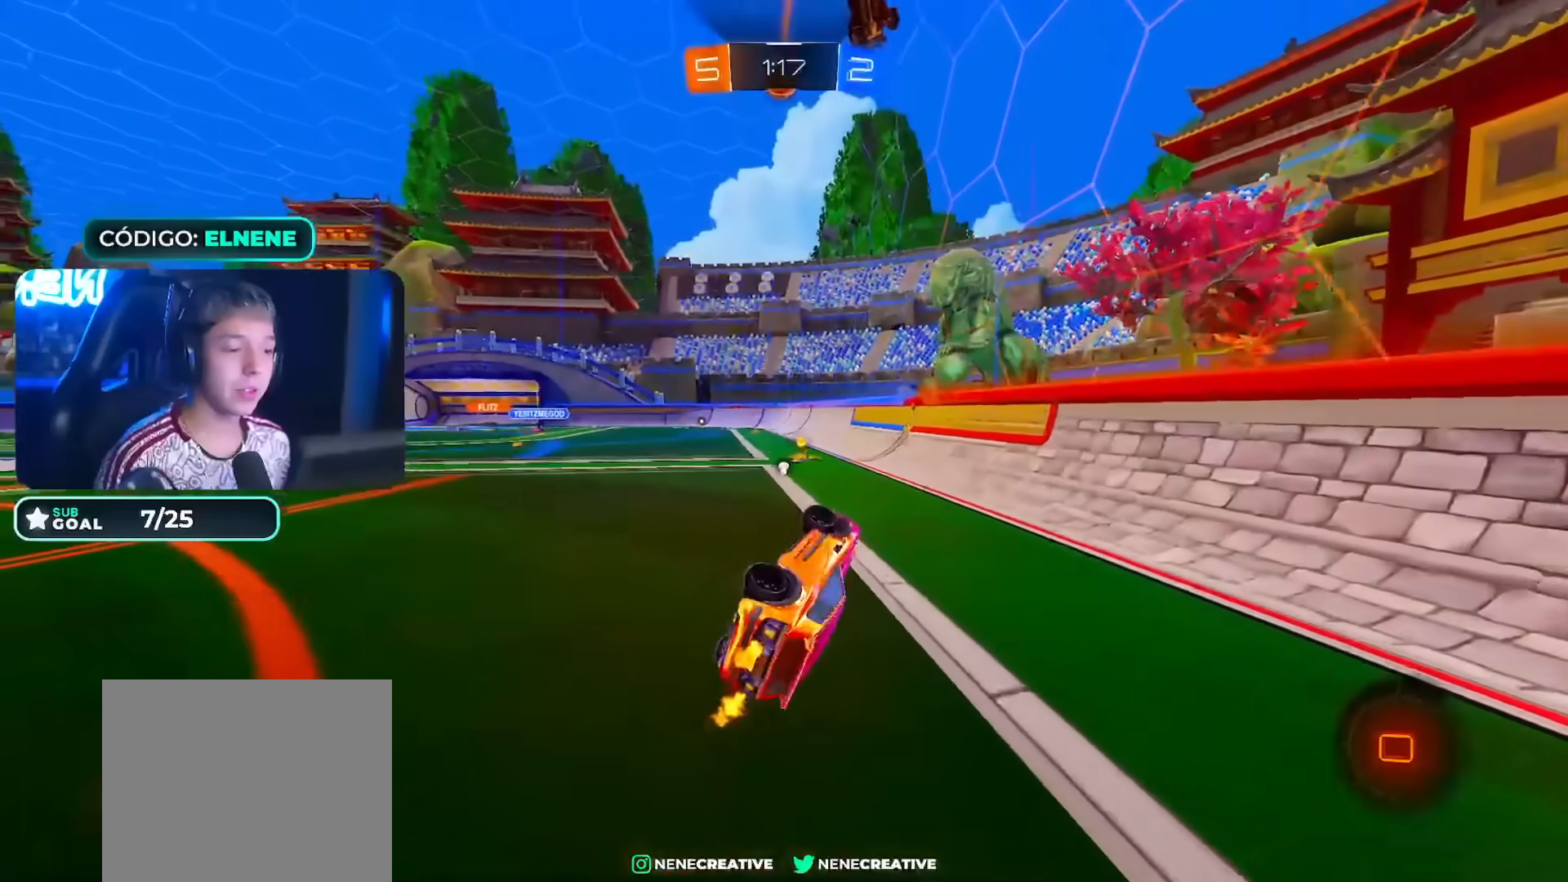
{"buttons": ["CIRCLE", "R2"], "left_stick": "right", "right_stick": "center", "events": [[100, "CIRCLE", "down"], [200, "left_stick", "center"], [483, "left_stick", "right"]]}
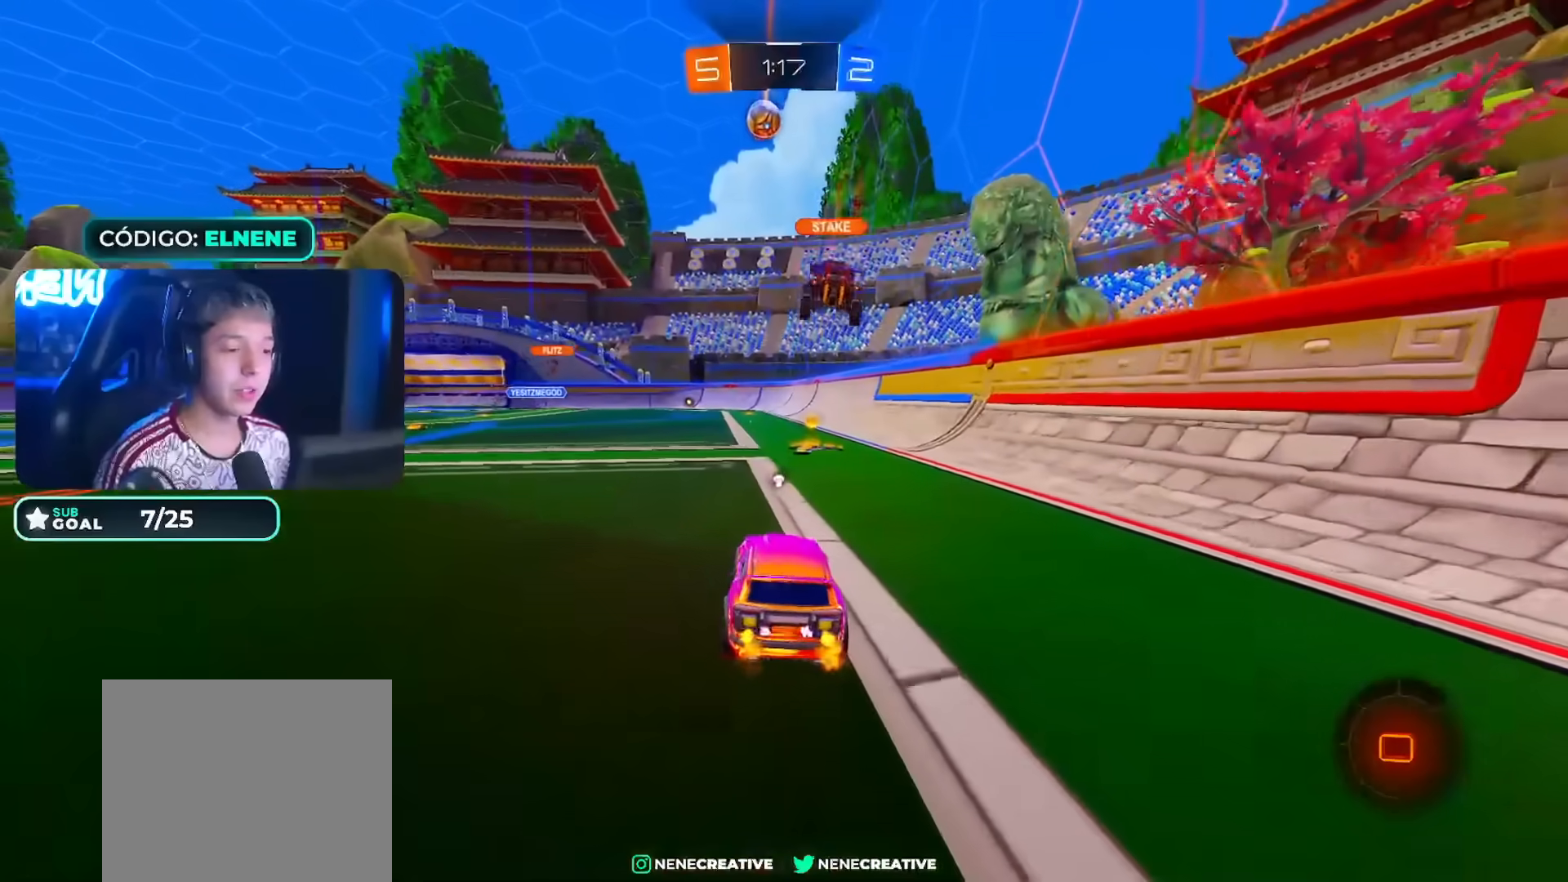
{"buttons": ["SQUARE", "R2"], "left_stick": "right", "right_stick": "center", "events": [[117, "left_stick", "center"], [200, "CIRCLE", "up"], [200, "left_stick", "right"], [217, "TRIANGLE", "down"], [317, "TRIANGLE", "up"], [450, "SQUARE", "down"]]}
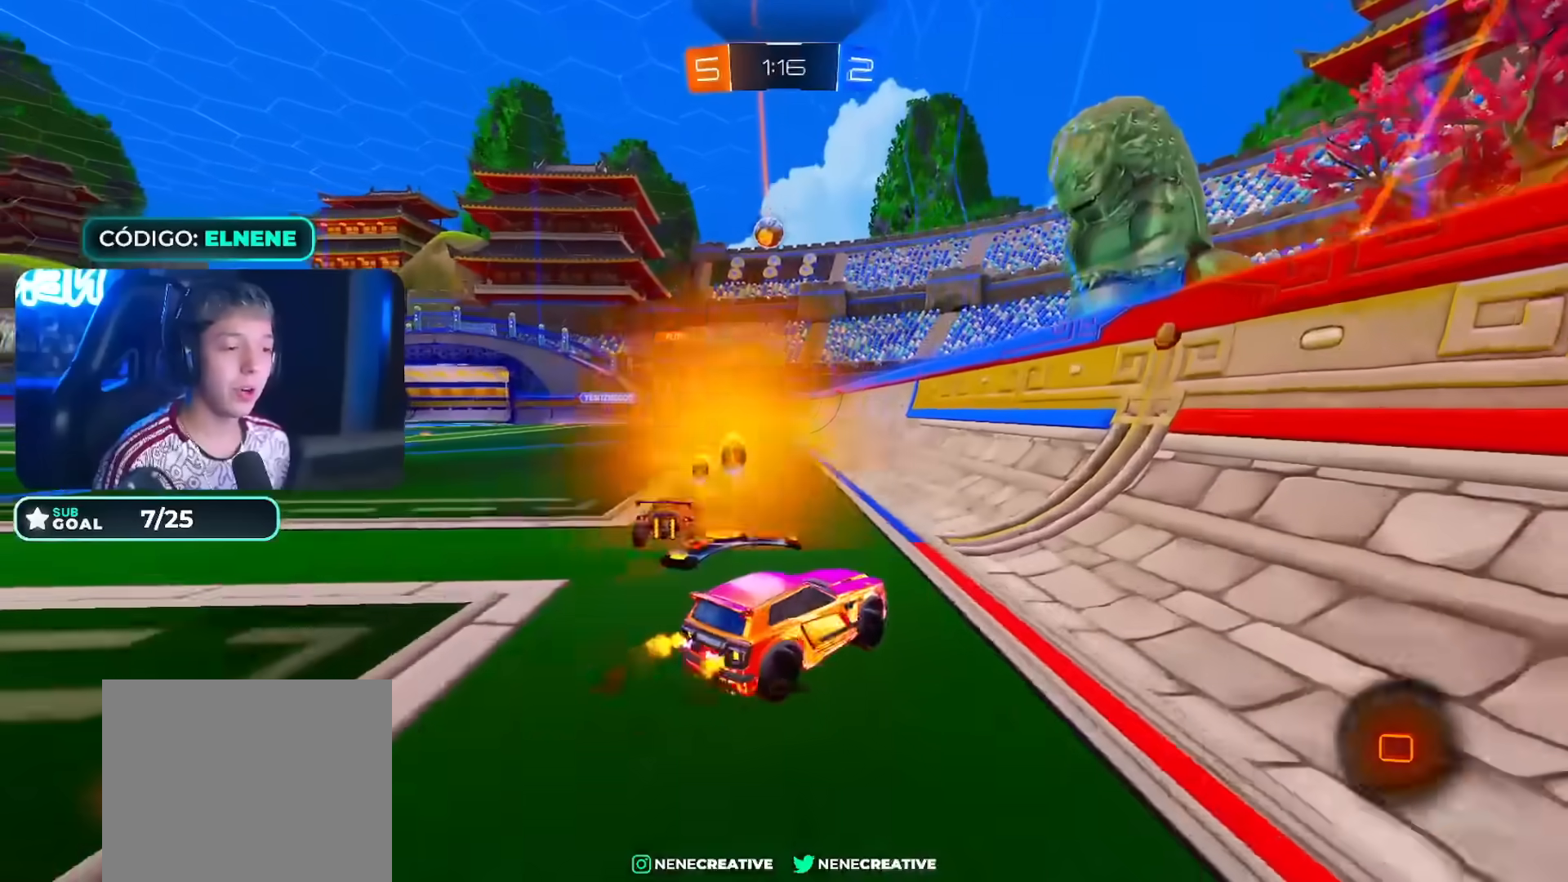
{"buttons": ["R2"], "left_stick": "right", "right_stick": "center", "events": [[33, "SQUARE", "up"], [100, "SQUARE", "down"], [150, "SQUARE", "up"], [400, "SQUARE", "down"], [467, "SQUARE", "up"]]}
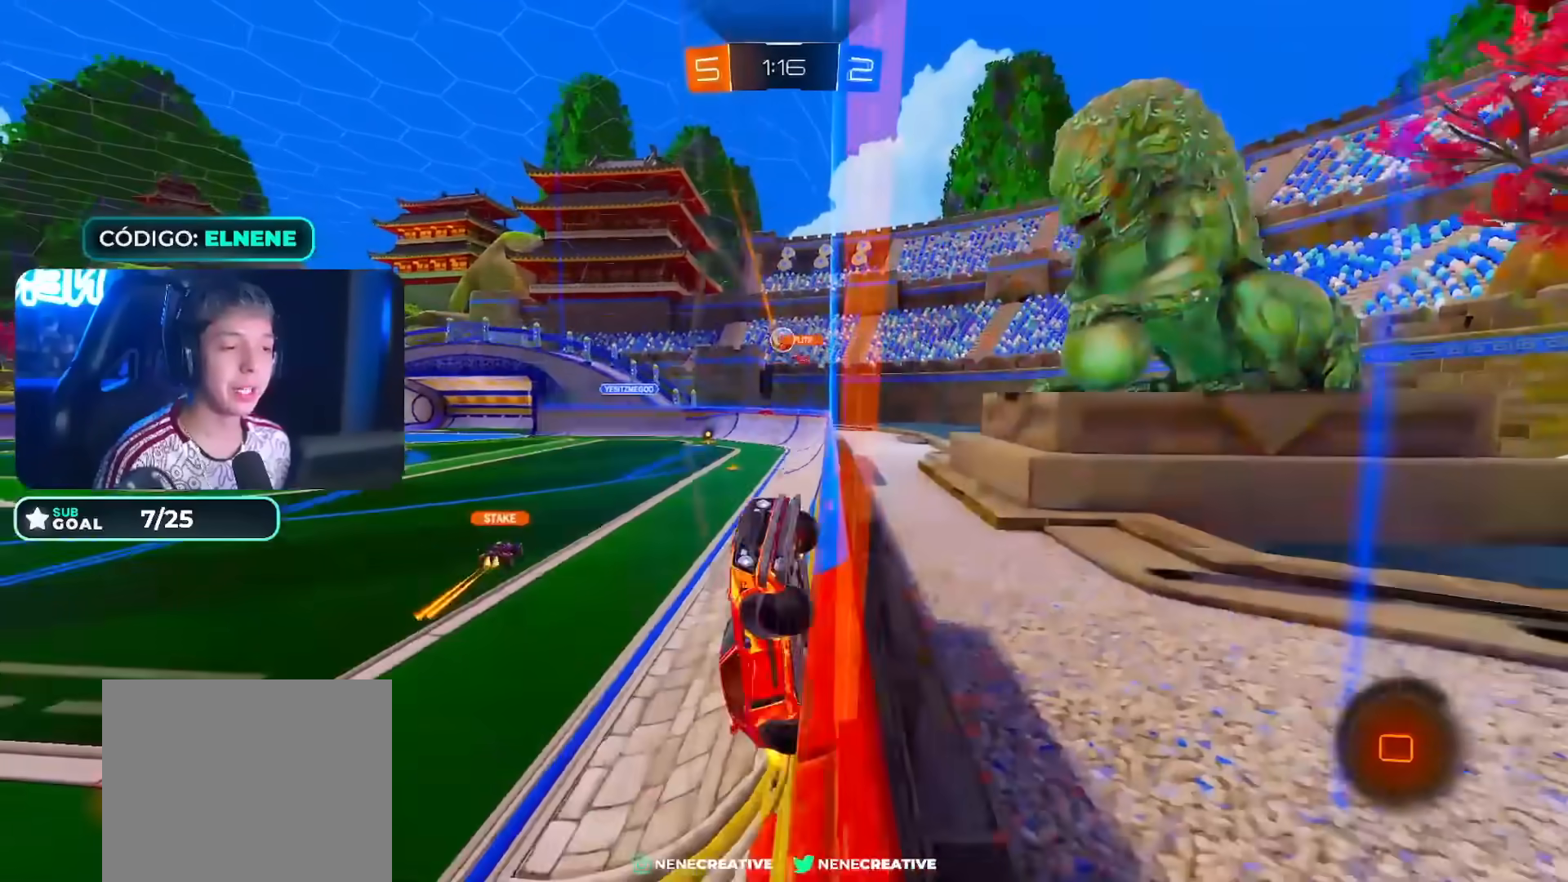
{"buttons": ["CIRCLE", "R2"], "left_stick": "right", "right_stick": "center", "events": [[483, "CIRCLE", "down"]]}
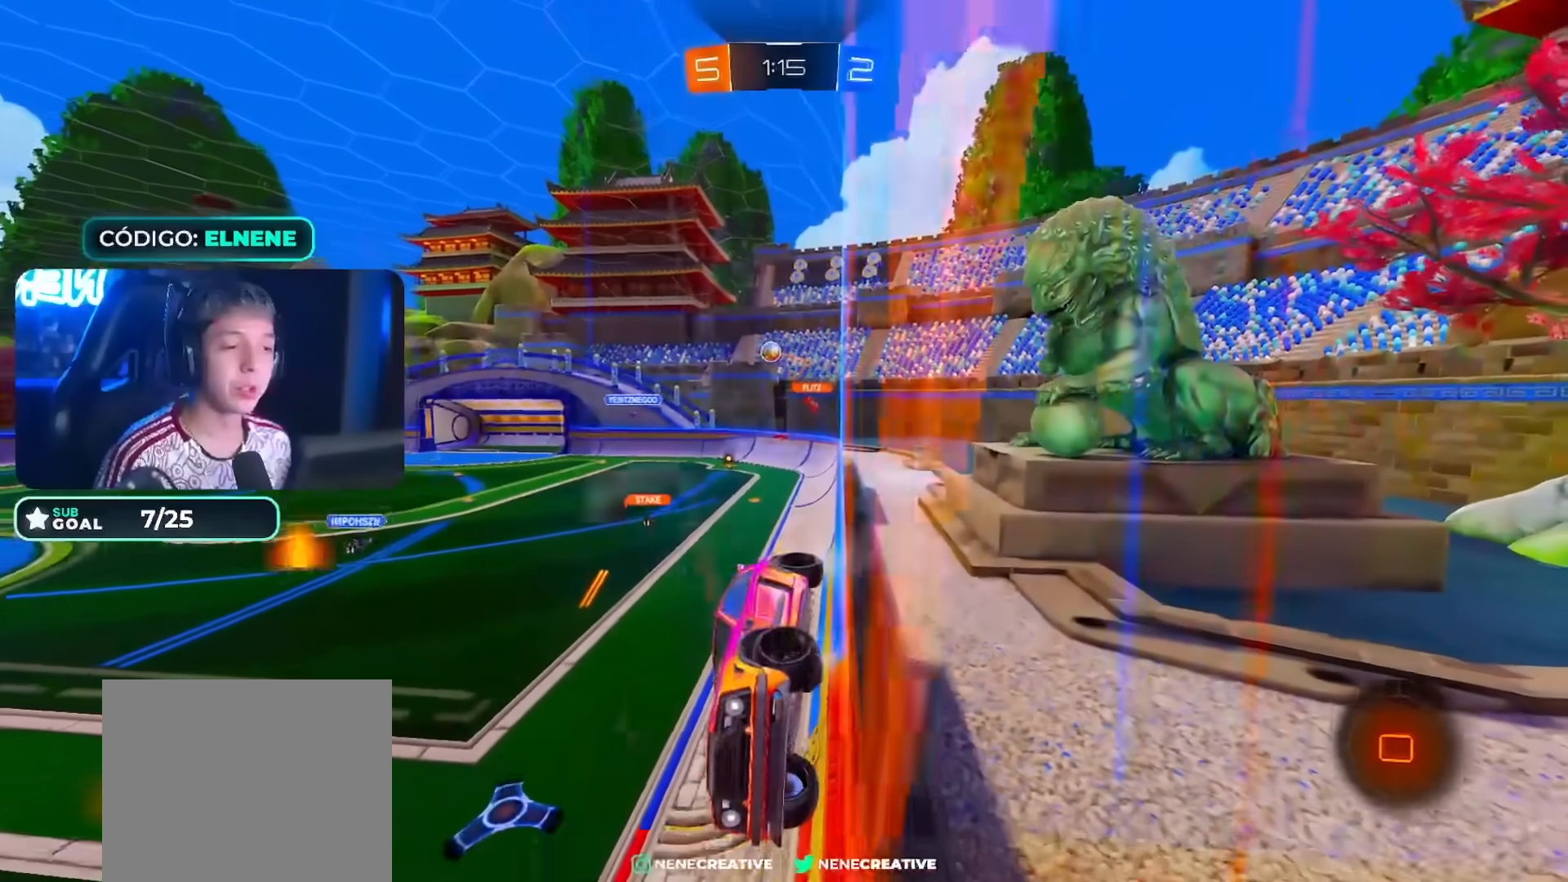
{"buttons": ["R2"], "left_stick": "down-left", "right_stick": "center", "events": [[33, "CIRCLE", "up"], [150, "left_stick", "center"], [233, "left_stick", "down-left"], [267, "CROSS", "down"], [400, "CROSS", "up"]]}
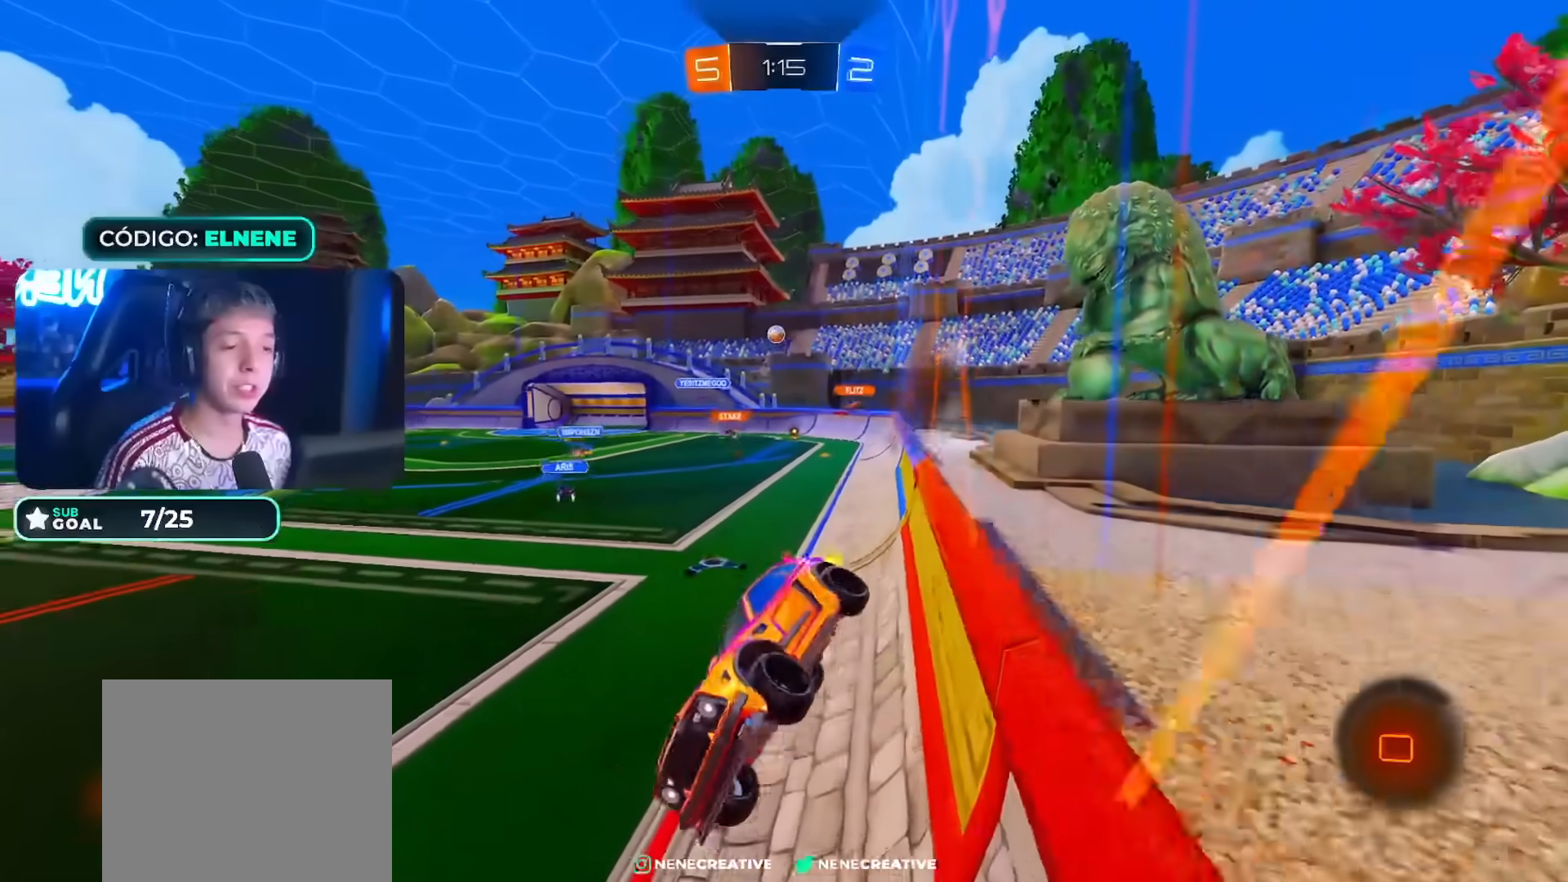
{"buttons": ["CROSS", "CIRCLE", "R2"], "left_stick": "up-left", "right_stick": "center", "events": [[67, "left_stick", "center"], [100, "CIRCLE", "down"], [283, "left_stick", "up"], [367, "CROSS", "down"], [367, "left_stick", "up-left"]]}
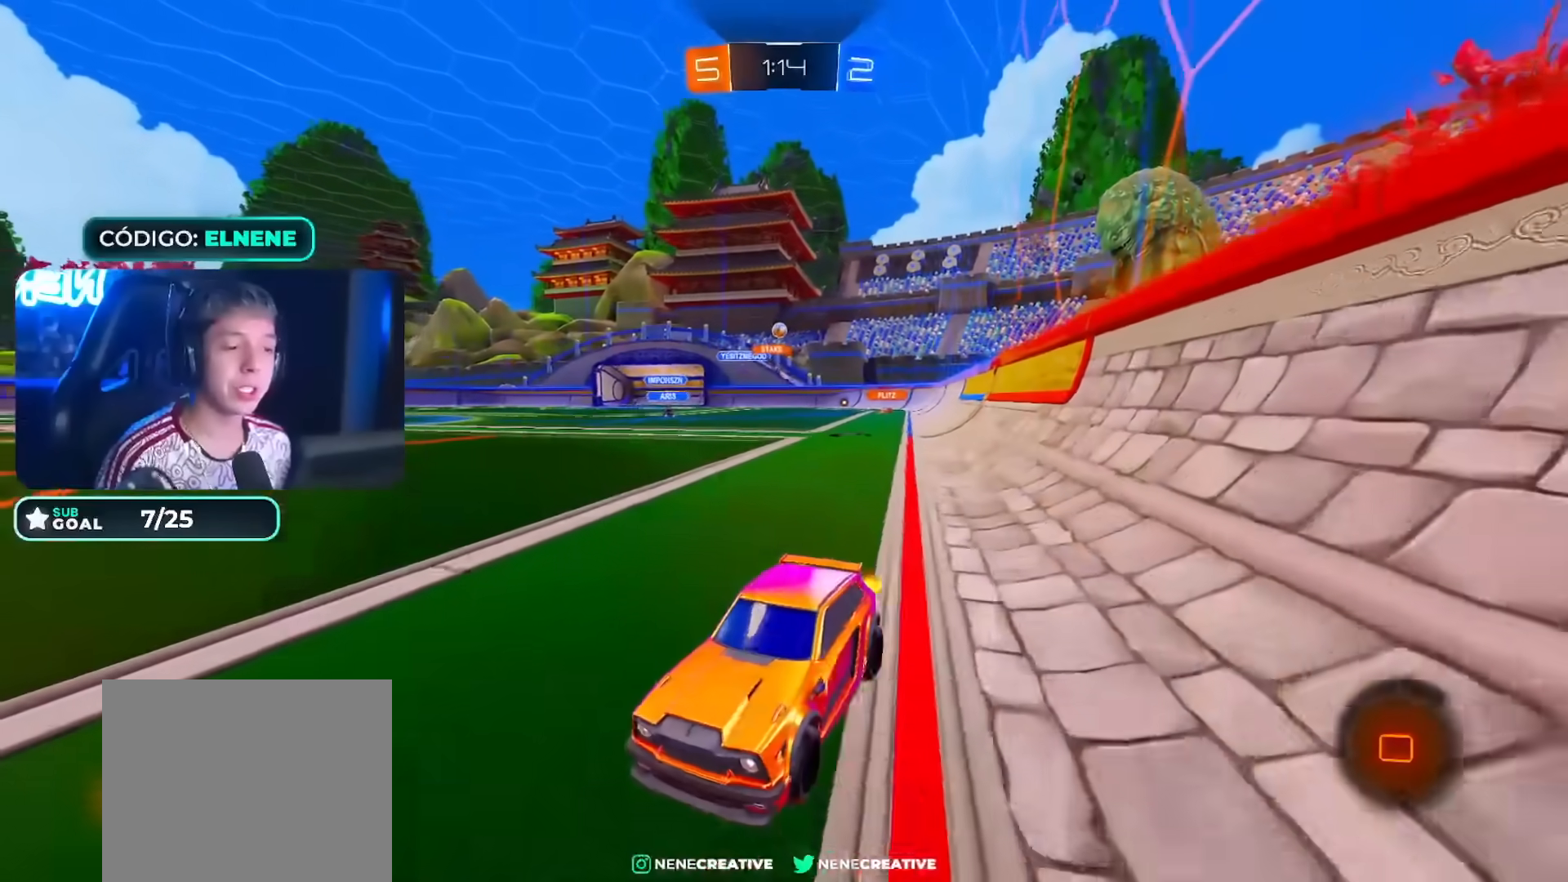
{"buttons": ["R2"], "left_stick": "right", "right_stick": "center", "events": [[17, "left_stick", "center"], [33, "CROSS", "up"], [200, "CIRCLE", "up"], [200, "left_stick", "right"]]}
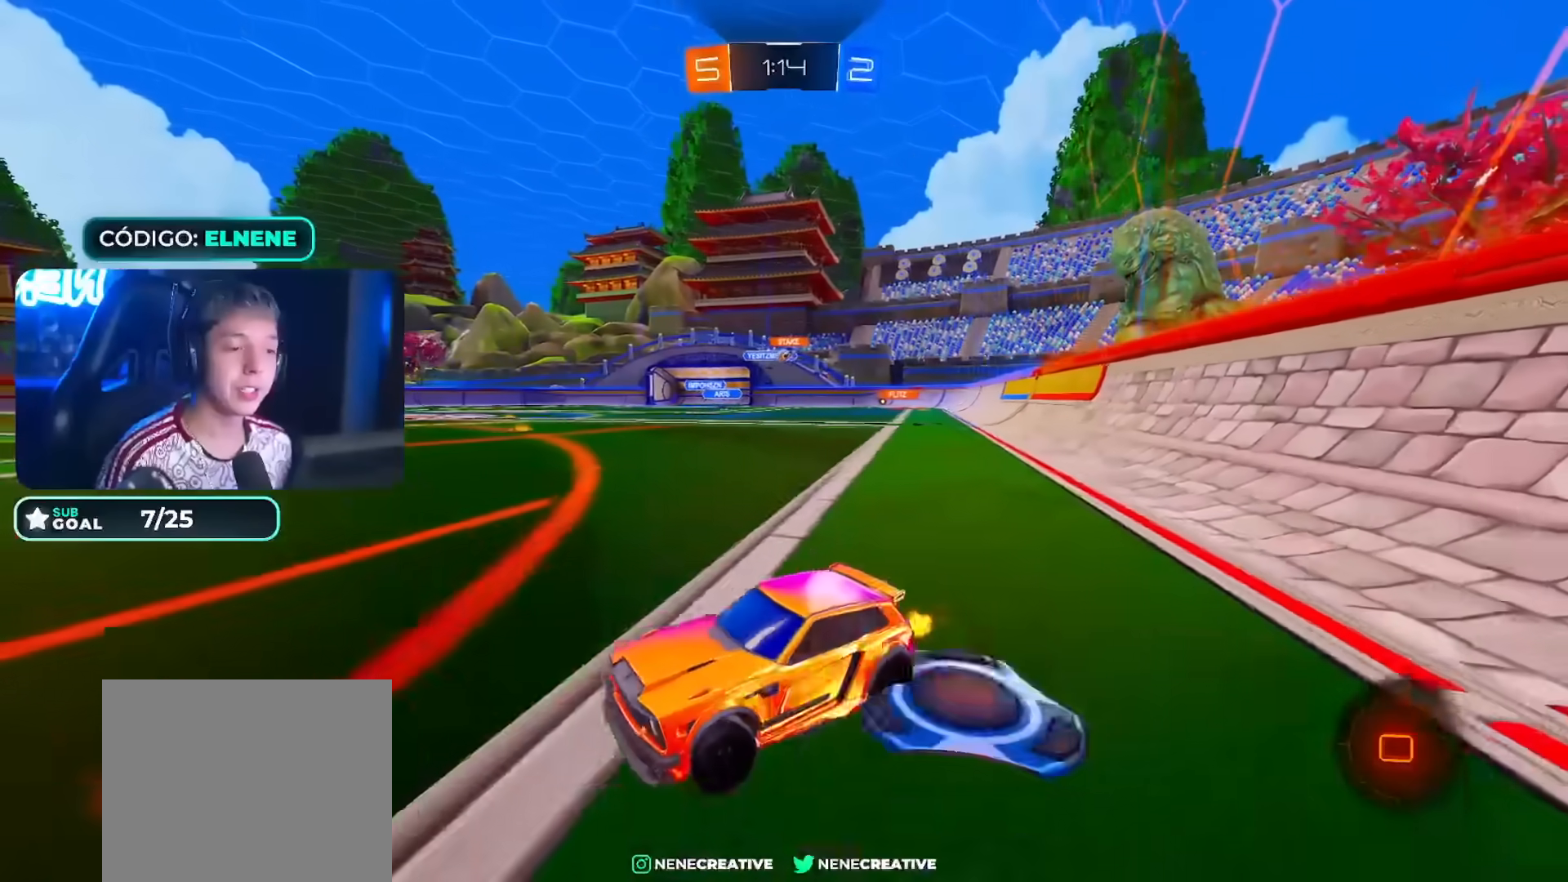
{"buttons": ["CROSS", "CIRCLE", "R2"], "left_stick": "up", "right_stick": "center", "events": [[250, "CIRCLE", "down"], [300, "CROSS", "down"], [383, "CROSS", "up"], [417, "left_stick", "up"], [467, "CROSS", "down"]]}
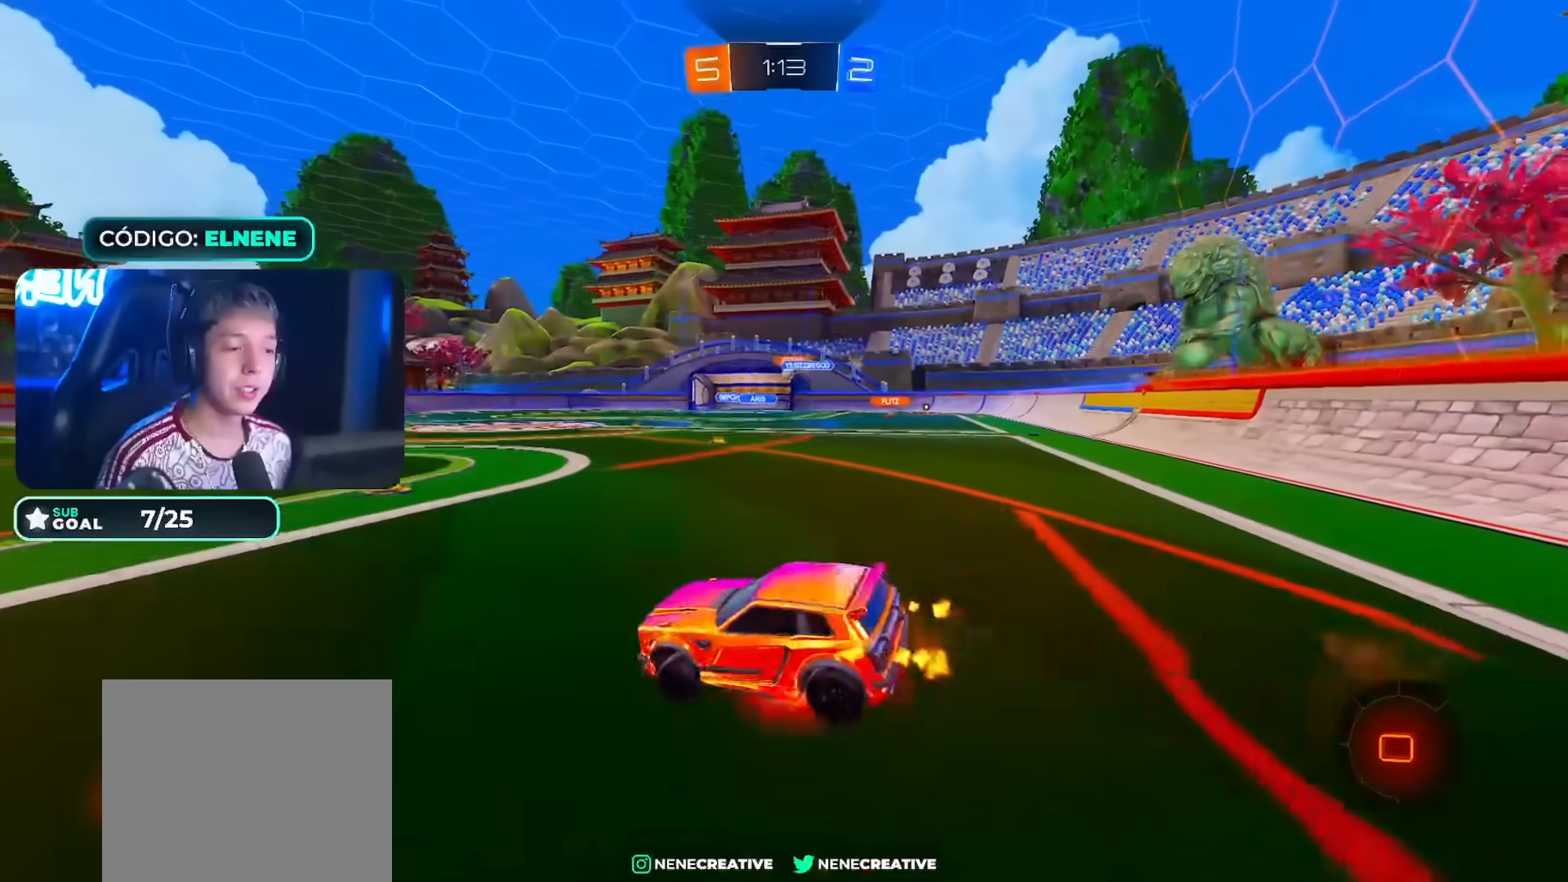
{"buttons": ["CIRCLE", "R2"], "left_stick": "down-left", "right_stick": "center", "events": [[33, "left_stick", "down"], [217, "CROSS", "up"], [383, "left_stick", "down-left"], [400, "CIRCLE", "up"], [483, "CIRCLE", "down"]]}
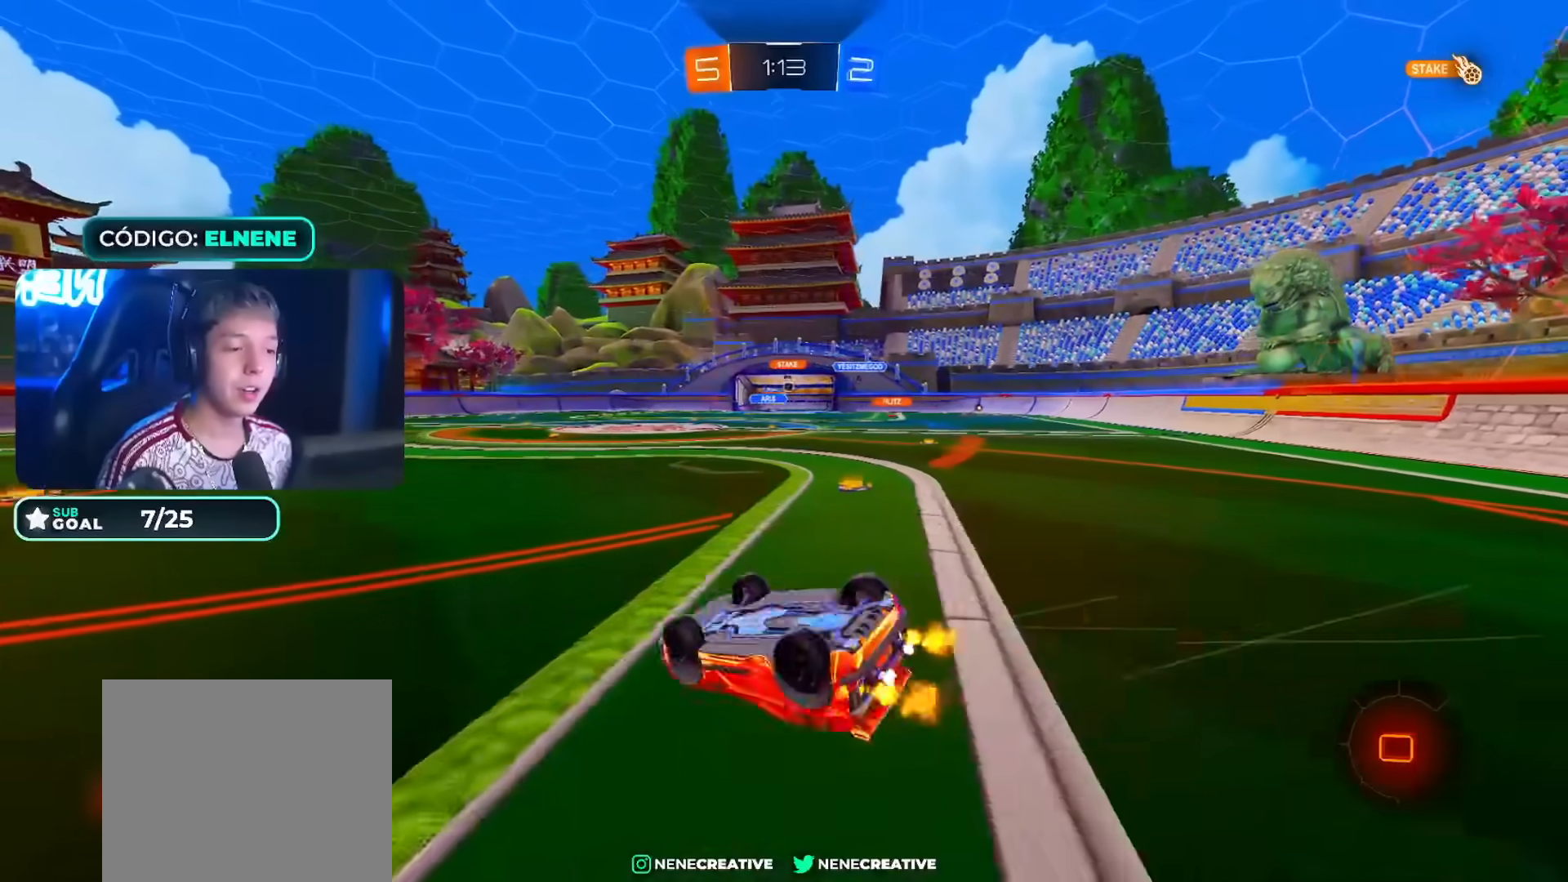
{"buttons": ["L1", "R2"], "left_stick": "down-left", "right_stick": "center"}
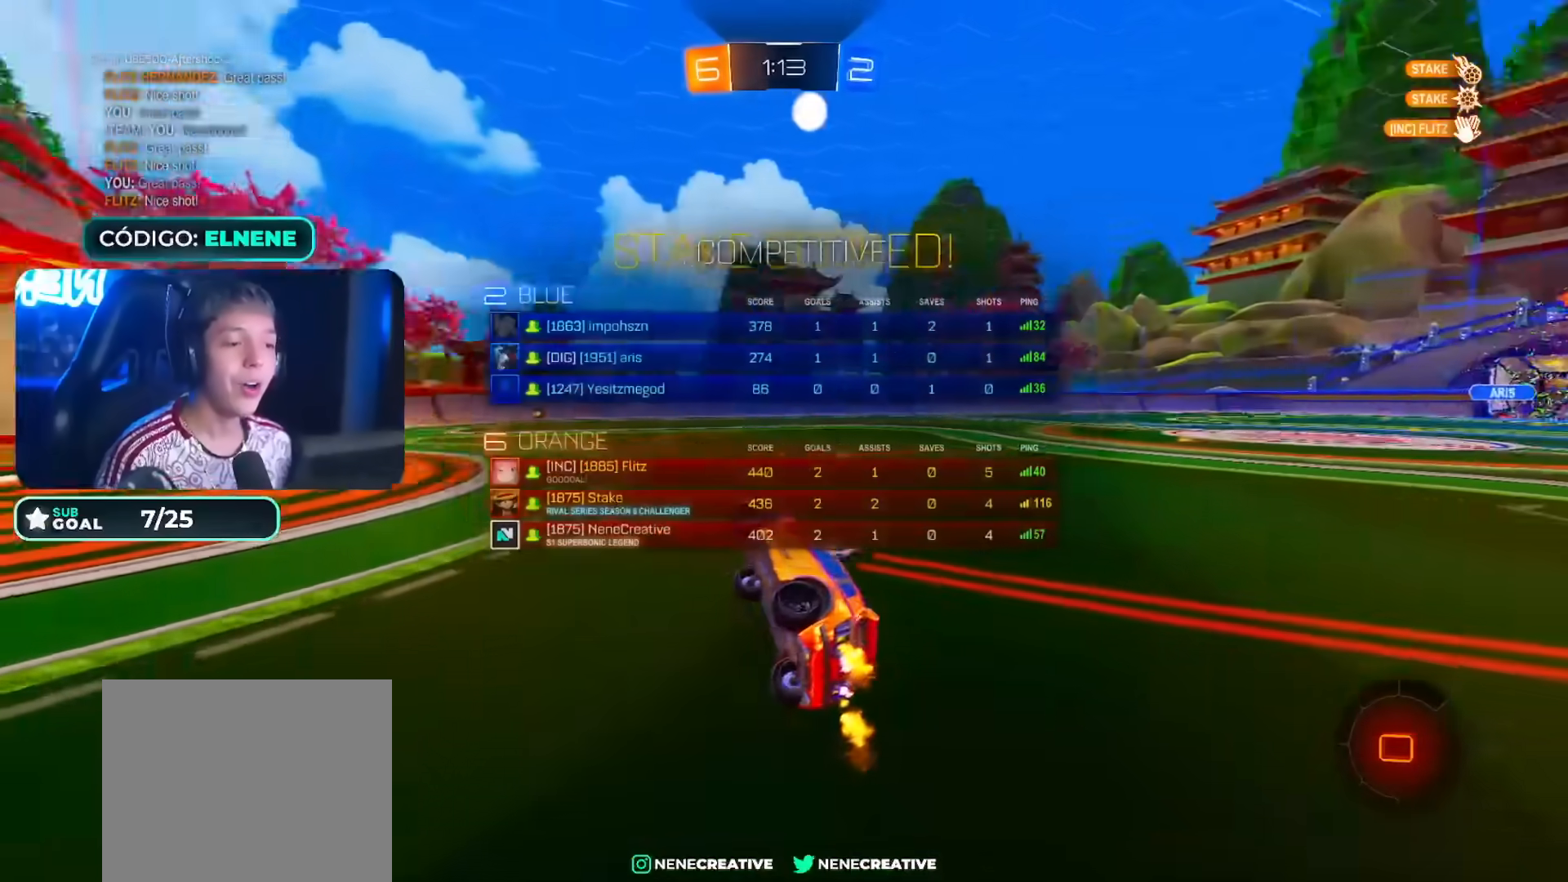
{"buttons": ["SQUARE", "L1", "R2"], "left_stick": "center", "right_stick": "center", "events": [[100, "SQUARE", "down"], [200, "L1", "up"], [200, "left_stick", "up-left"], [367, "left_stick", "center"], [450, "L1", "down"]]}
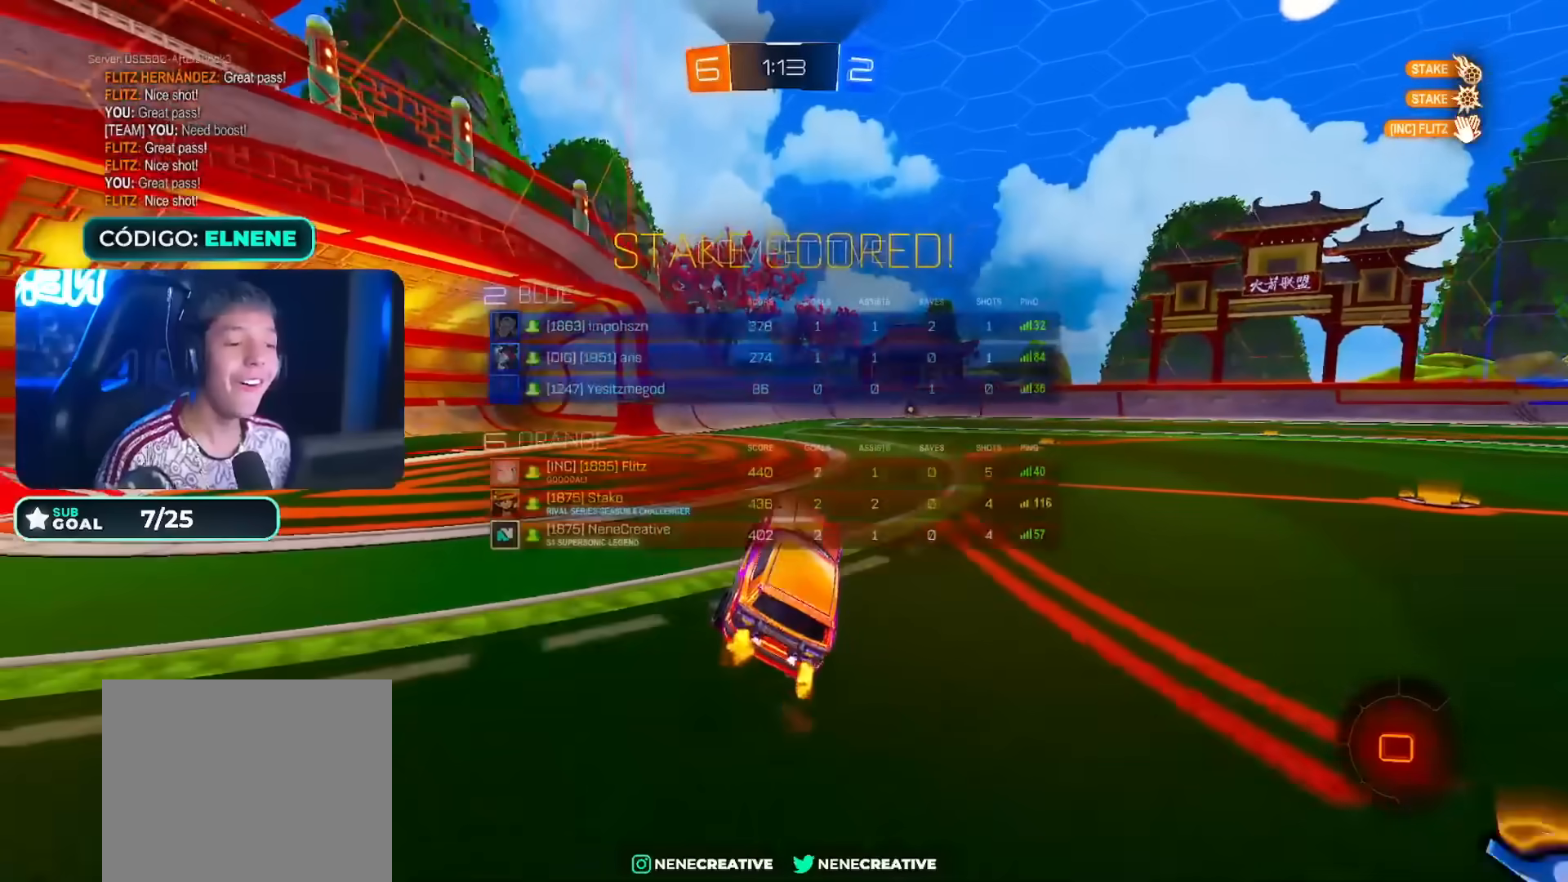
{"buttons": ["CROSS", "L1", "R2"], "left_stick": "up-right", "right_stick": "center", "events": [[17, "left_stick", "up-left"], [83, "left_stick", "center"], [100, "L1", "up"], [150, "SQUARE", "up"], [233, "L1", "down"], [233, "SQUARE", "down"], [333, "CROSS", "down"], [367, "SQUARE", "up"], [383, "left_stick", "up-right"], [417, "CROSS", "up"], [467, "CROSS", "down"]]}
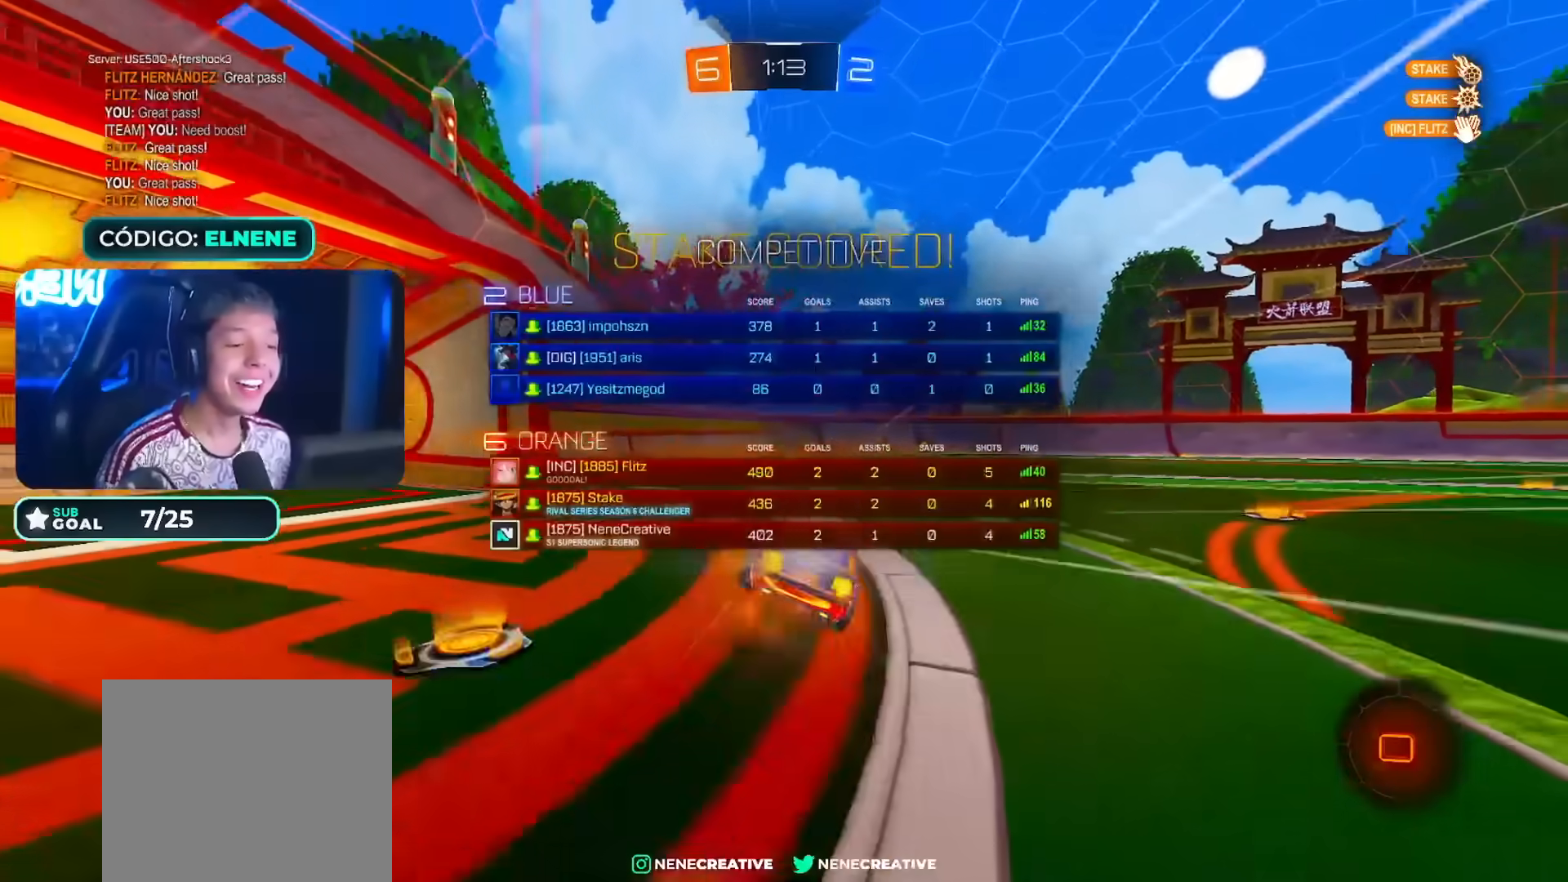
{"buttons": ["R2"], "left_stick": "center", "right_stick": "center", "events": [[33, "L1", "up"], [67, "left_stick", "center"], [83, "CROSS", "up"]]}
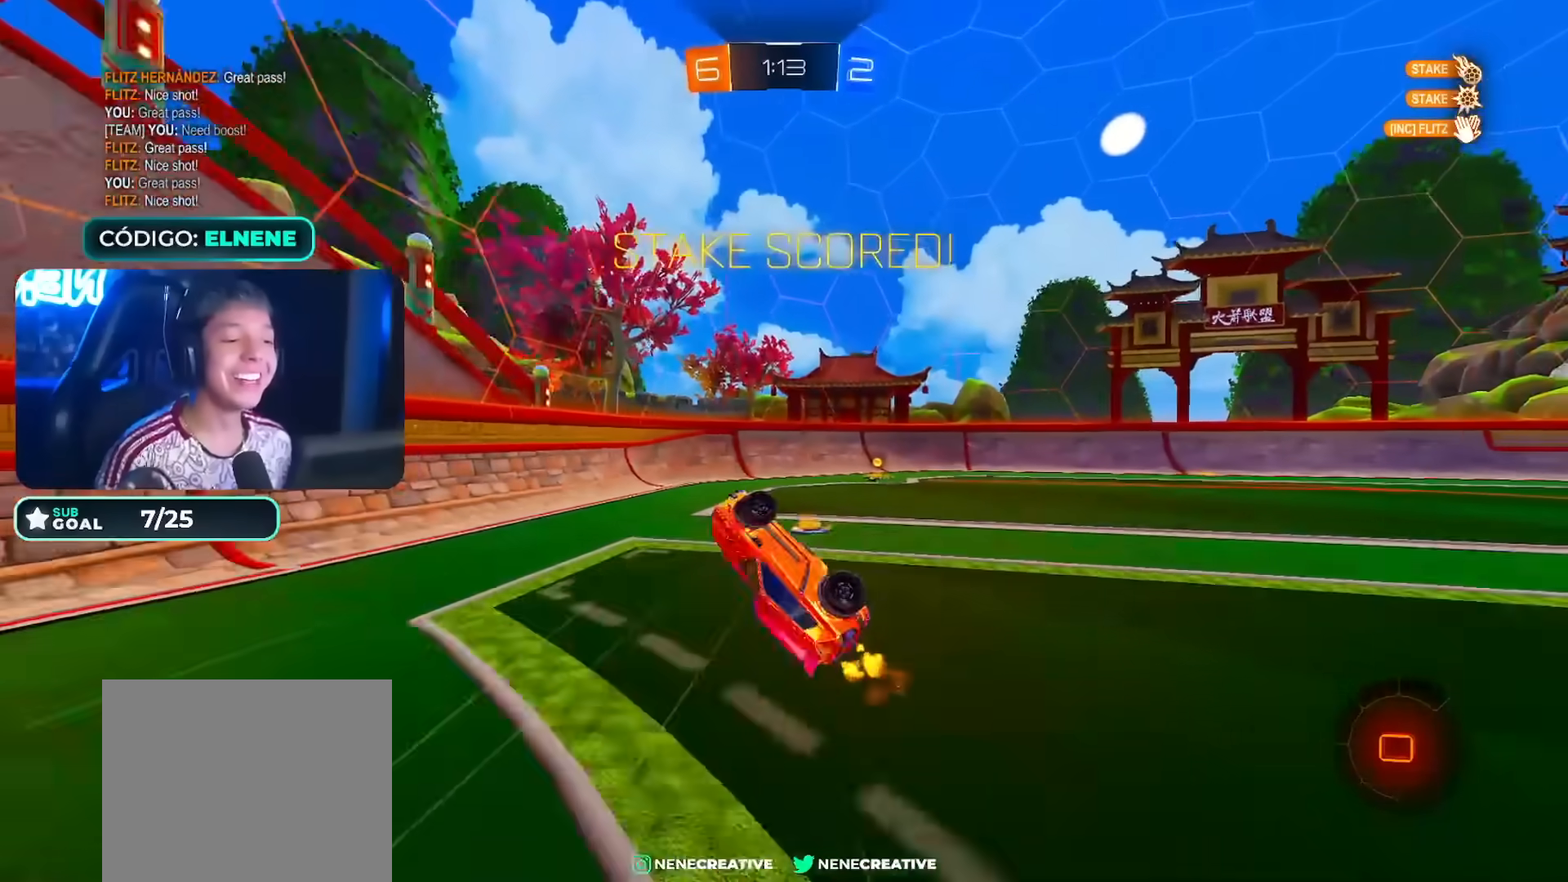
{"buttons": ["R2"], "left_stick": "up-right", "right_stick": "center", "events": [[283, "left_stick", "up-right"]]}
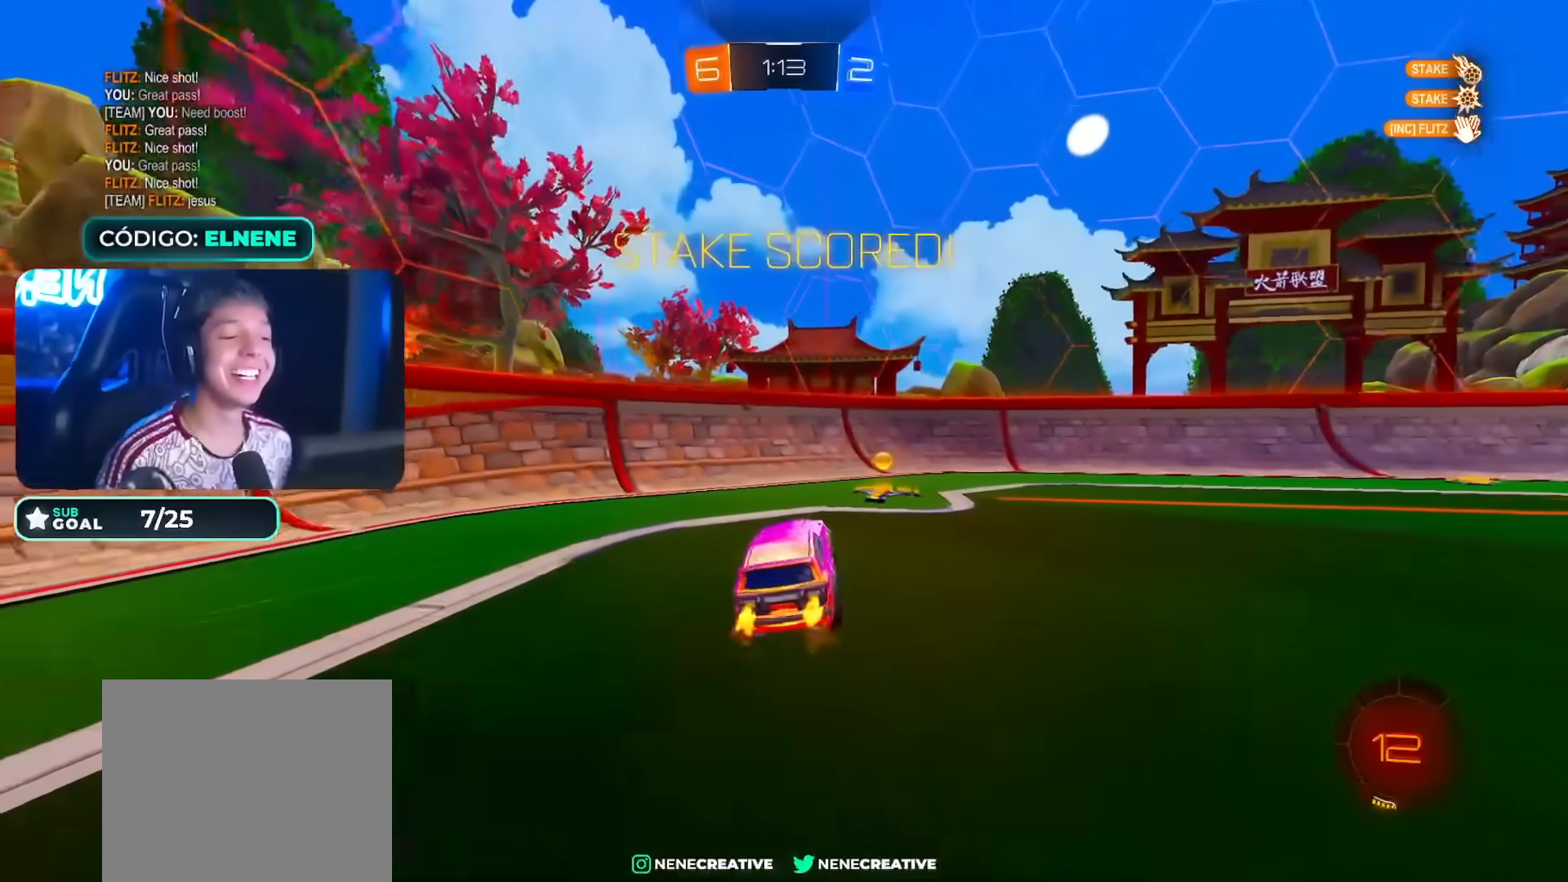
{"buttons": ["L1", "R2"], "left_stick": "down-right", "right_stick": "center", "events": [[133, "TRIANGLE", "down"], [183, "CIRCLE", "down"], [217, "CROSS", "down"], [233, "L1", "down"], [250, "left_stick", "down-right"], [300, "TRIANGLE", "up"], [350, "CROSS", "up"], [500, "CIRCLE", "up"]]}
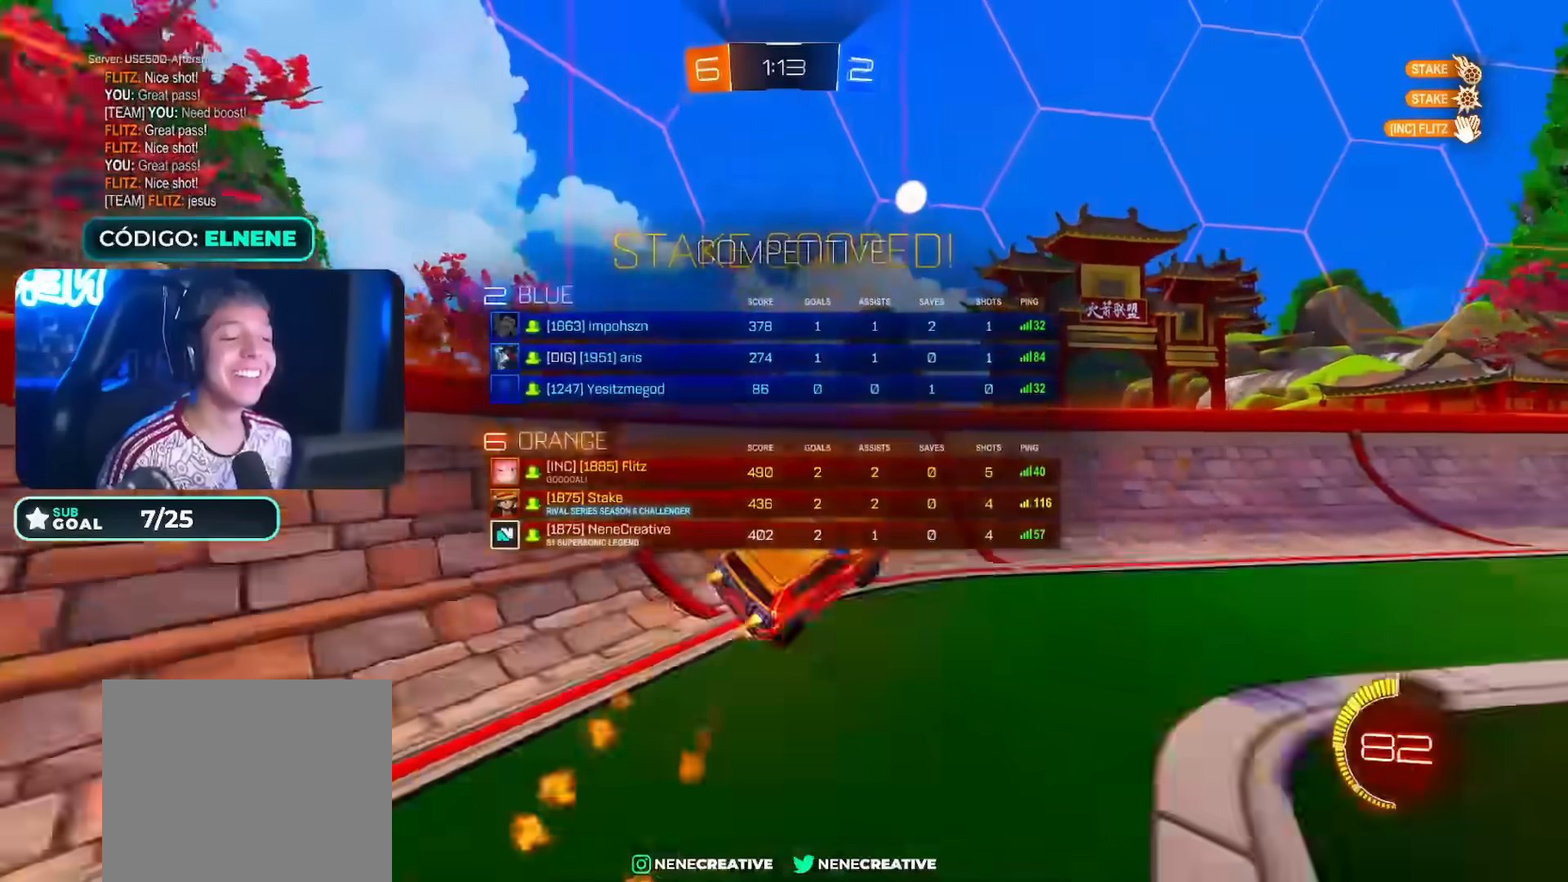
{"buttons": ["L1", "R2"], "left_stick": "center", "right_stick": "center", "events": [[17, "CIRCLE", "down"], [67, "L1", "up"], [183, "left_stick", "up-left"], [217, "CROSS", "down"], [283, "left_stick", "up-right"], [350, "L1", "down"], [367, "CROSS", "up"], [433, "CIRCLE", "up"], [483, "left_stick", "center"]]}
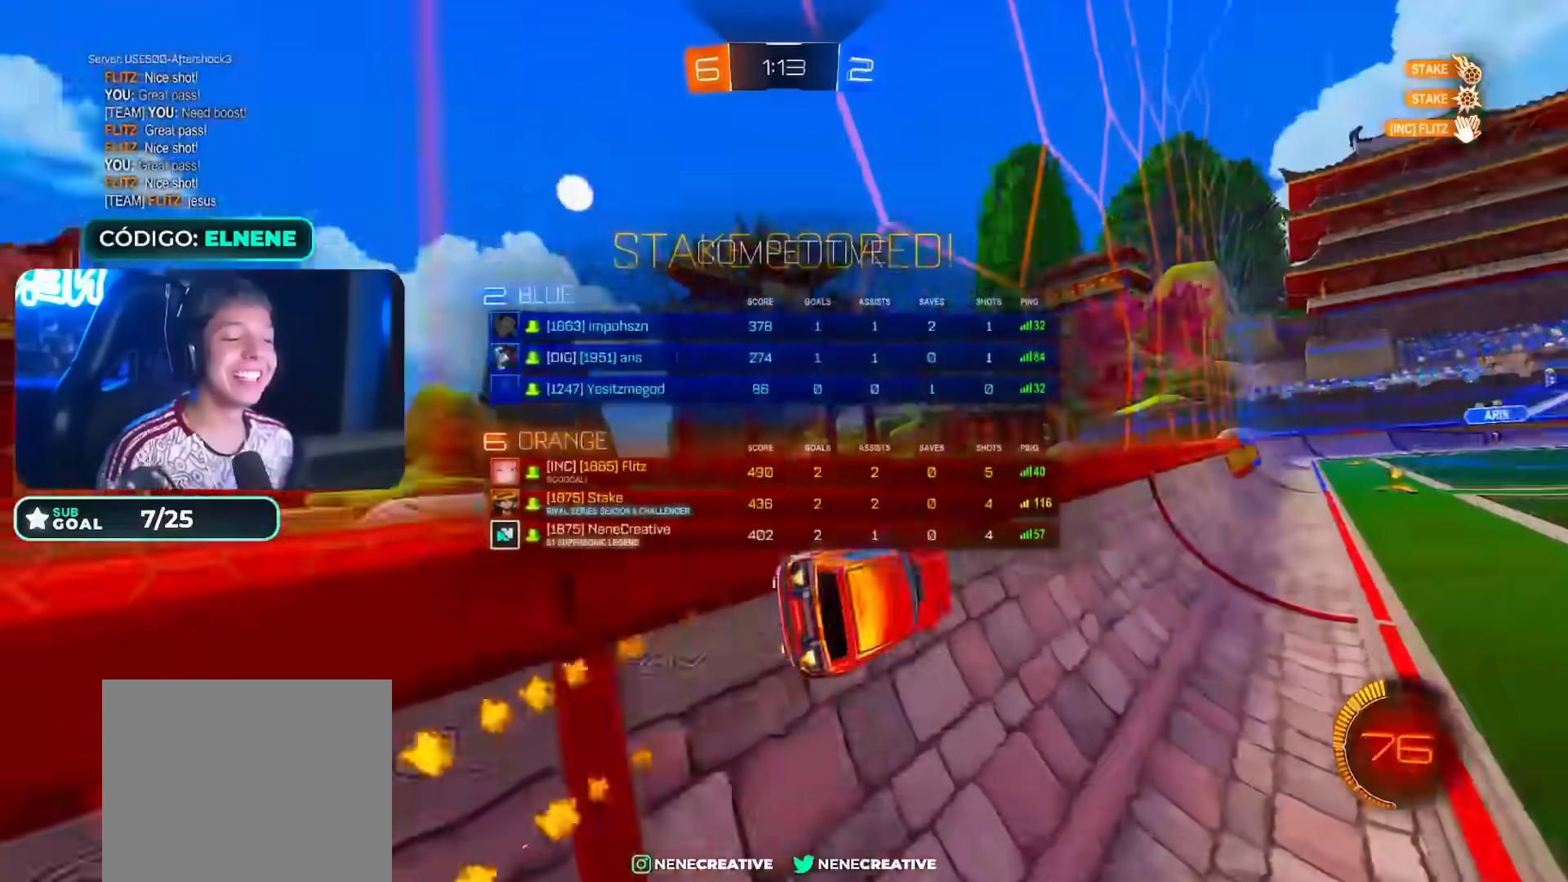
{"buttons": ["L1"], "left_stick": "center", "right_stick": "center", "events": [[33, "CIRCLE", "down"], [383, "CIRCLE", "up"], [433, "R2", "up"]]}
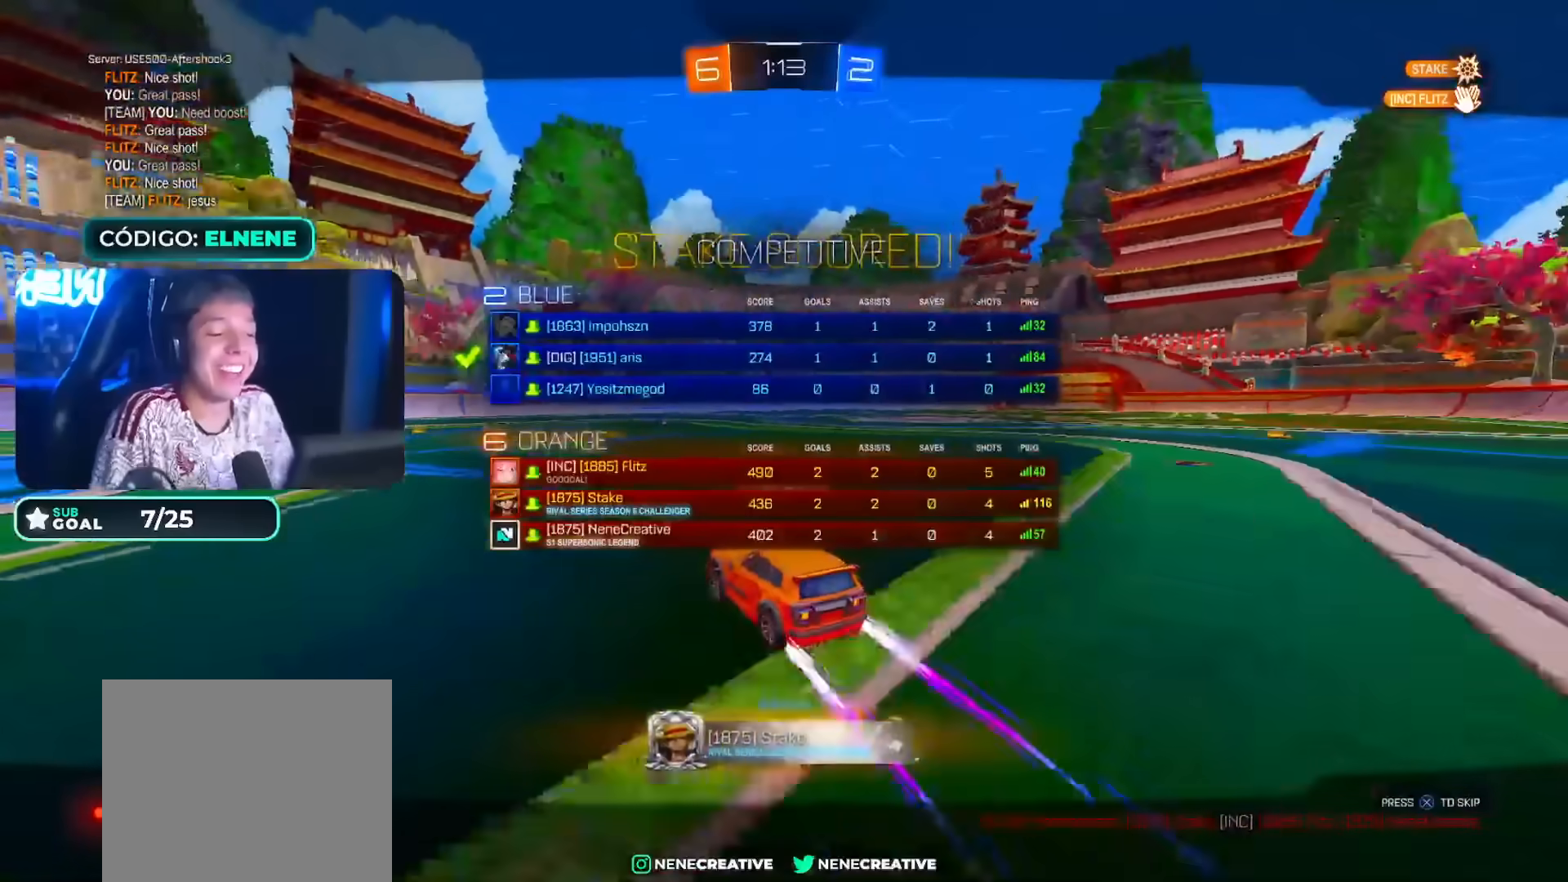
{"buttons": ["L1"], "left_stick": "center", "right_stick": "center", "events": []}
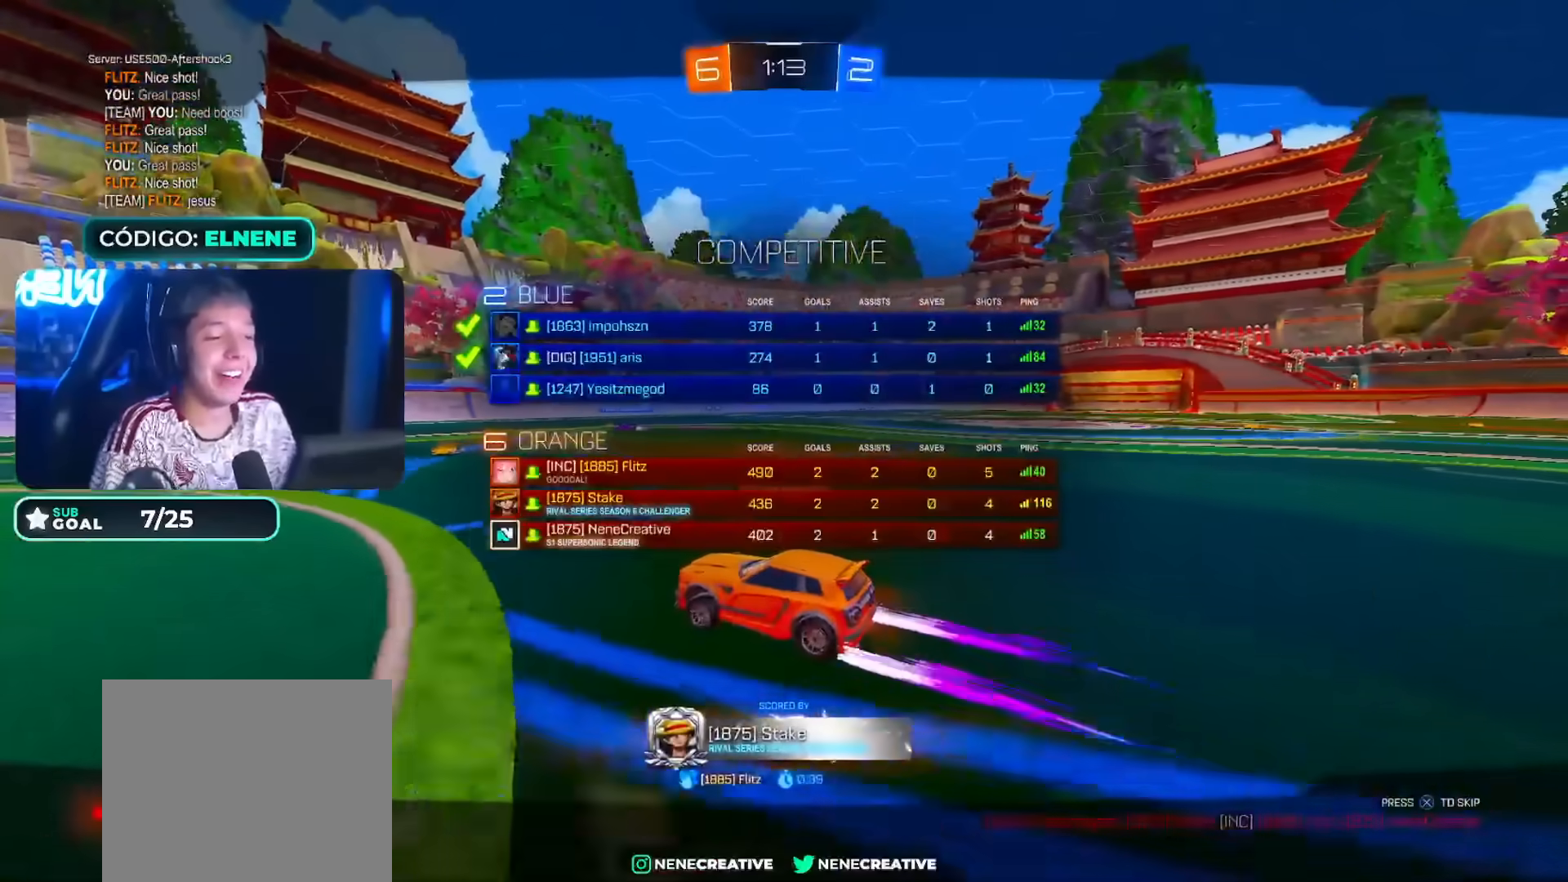
{"buttons": ["L1"], "left_stick": "center", "right_stick": "center", "events": []}
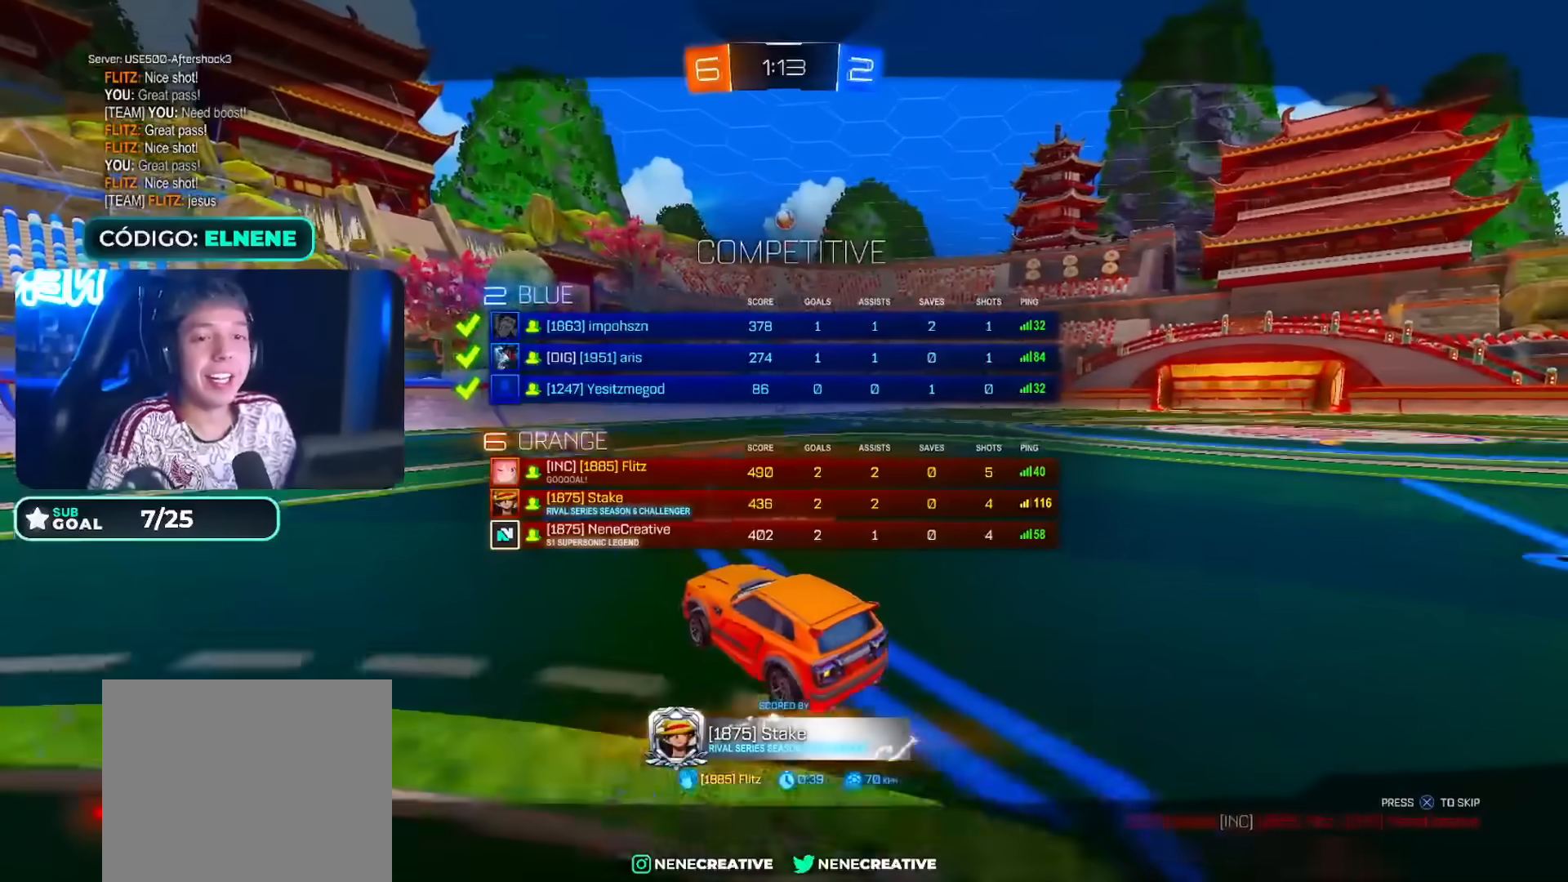
{"buttons": [], "left_stick": "center", "right_stick": "center", "events": [[483, "L1", "up"]]}
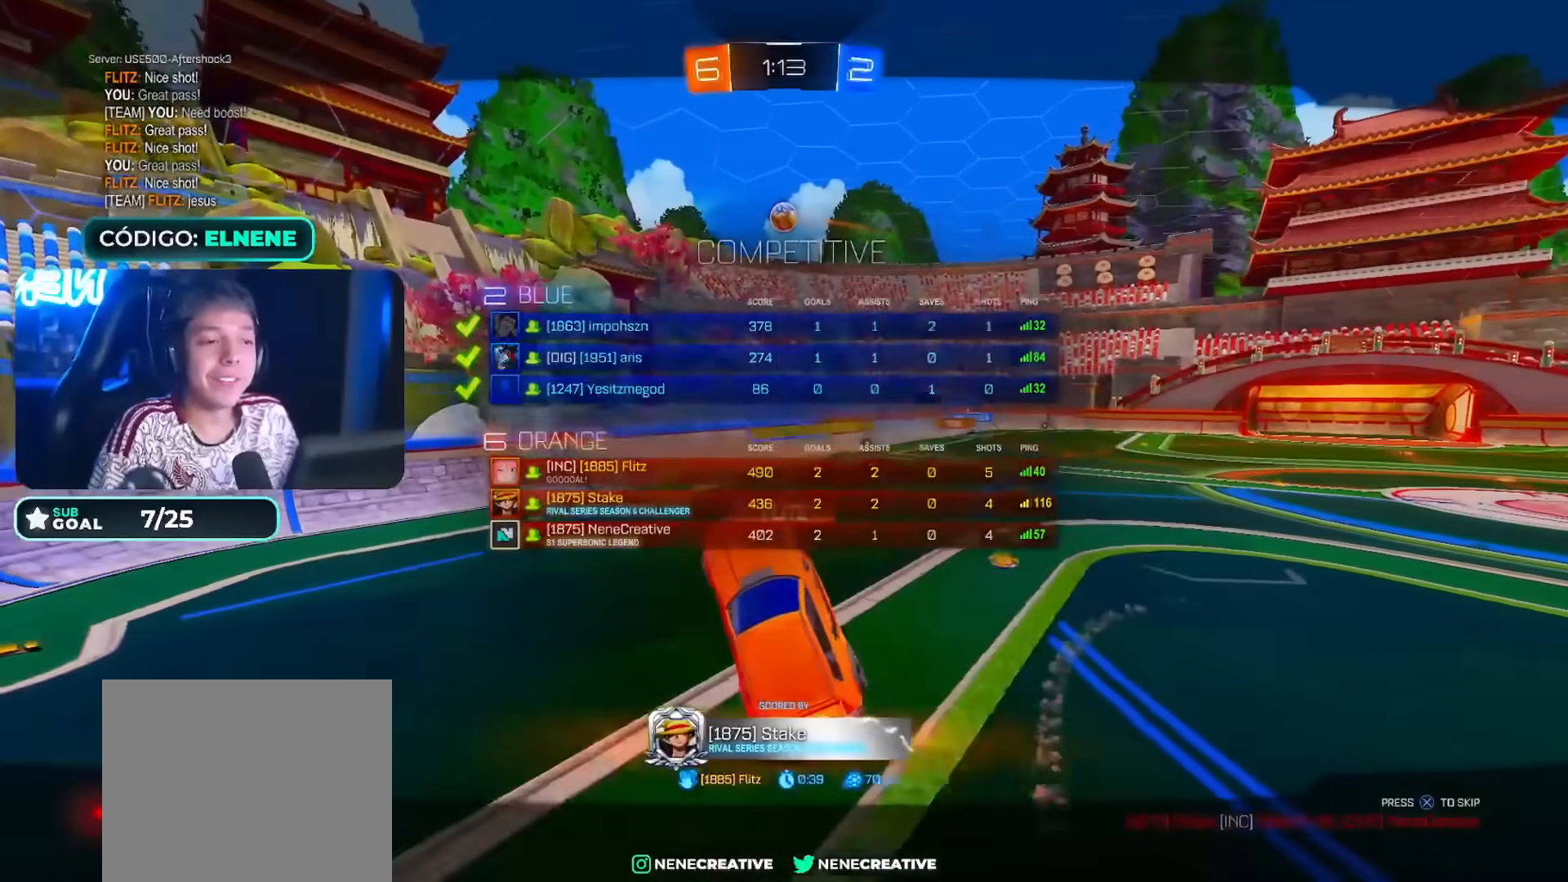
{"buttons": [], "left_stick": "center", "right_stick": "center", "events": []}